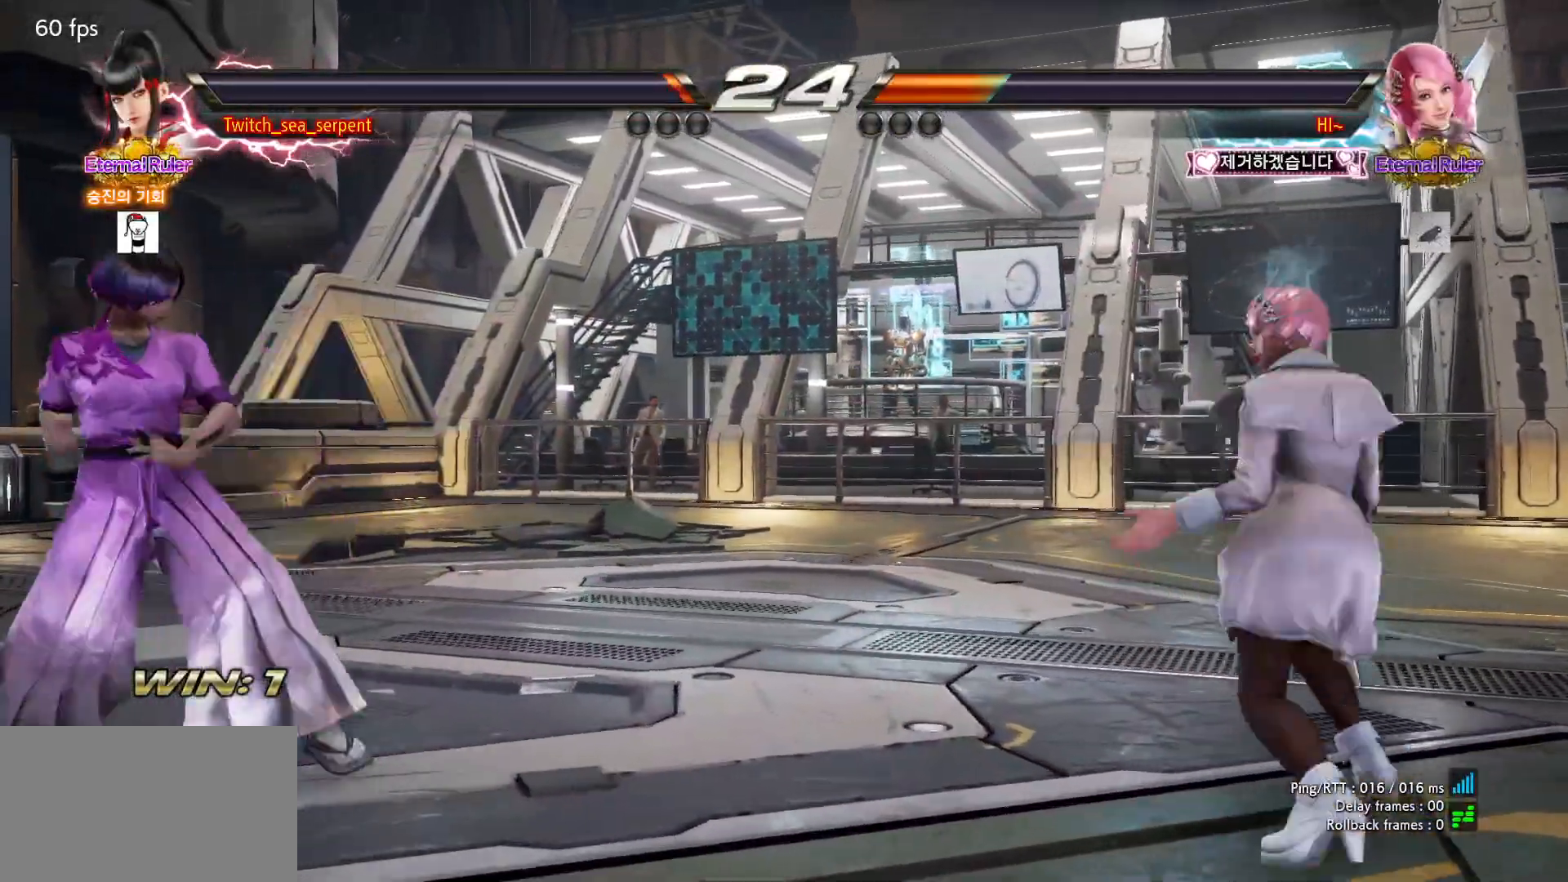
Gameplay with a controller (arcade stick); each line is a JSON object with the inputs held at the frame after it. "events" lists button and stick changes between this image and that frame as [ms after this image, input, new state], when the widget could be followed in between. Not read: L3 R3.
{"buttons": [], "left_stick": "center", "events": [[350, "left_stick", "center"], [433, "left_stick", "right"], [483, "left_stick", "center"]]}
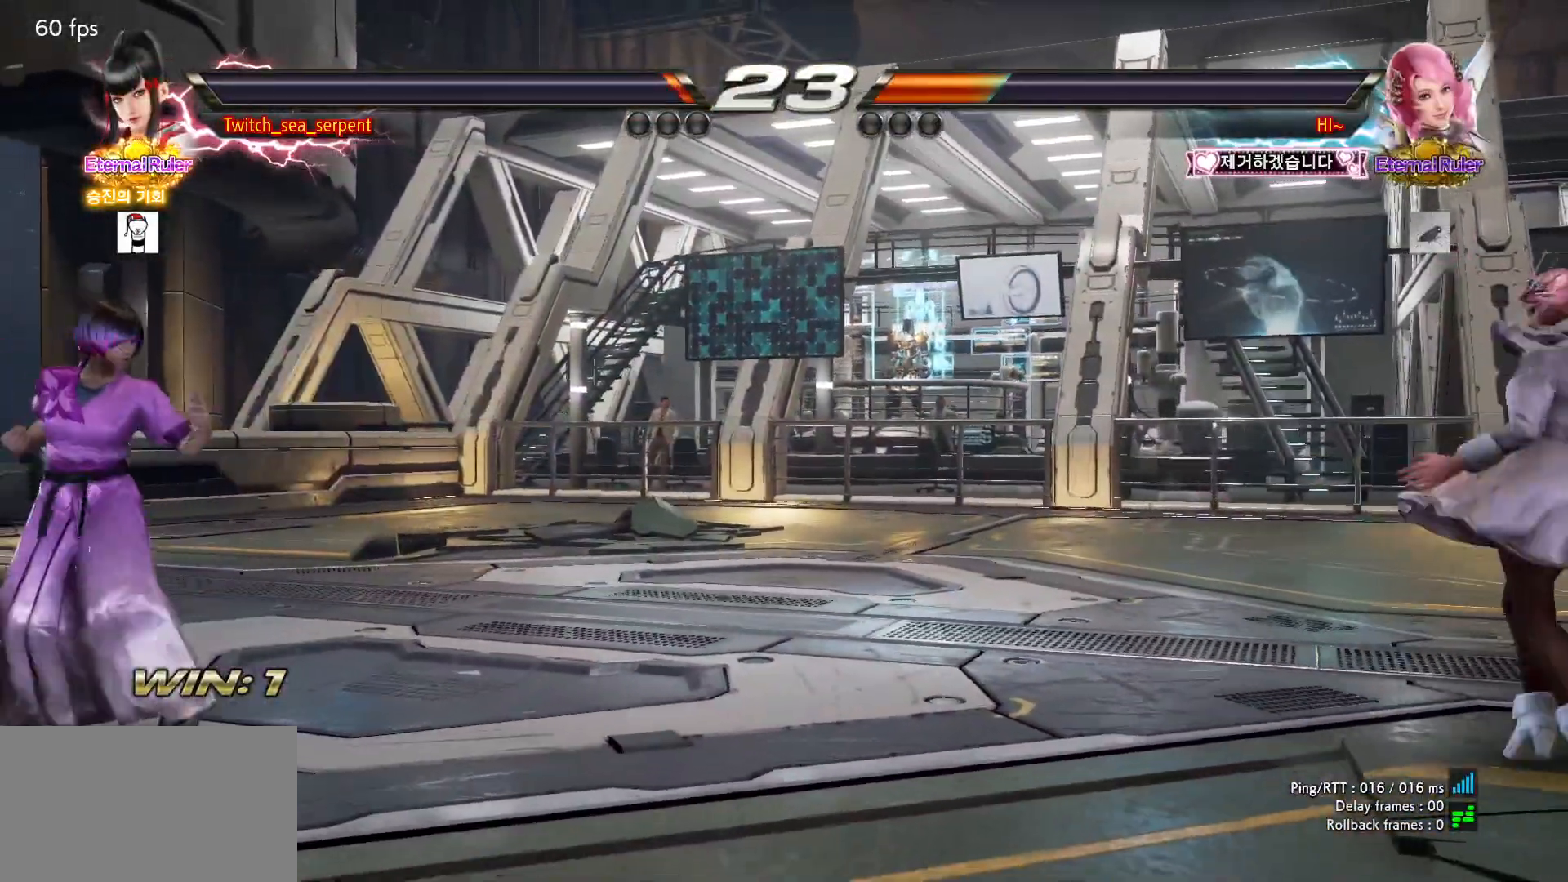
{"buttons": [], "left_stick": "center", "events": [[67, "left_stick", "right"], [167, "left_stick", "left"], [417, "left_stick", "center"]]}
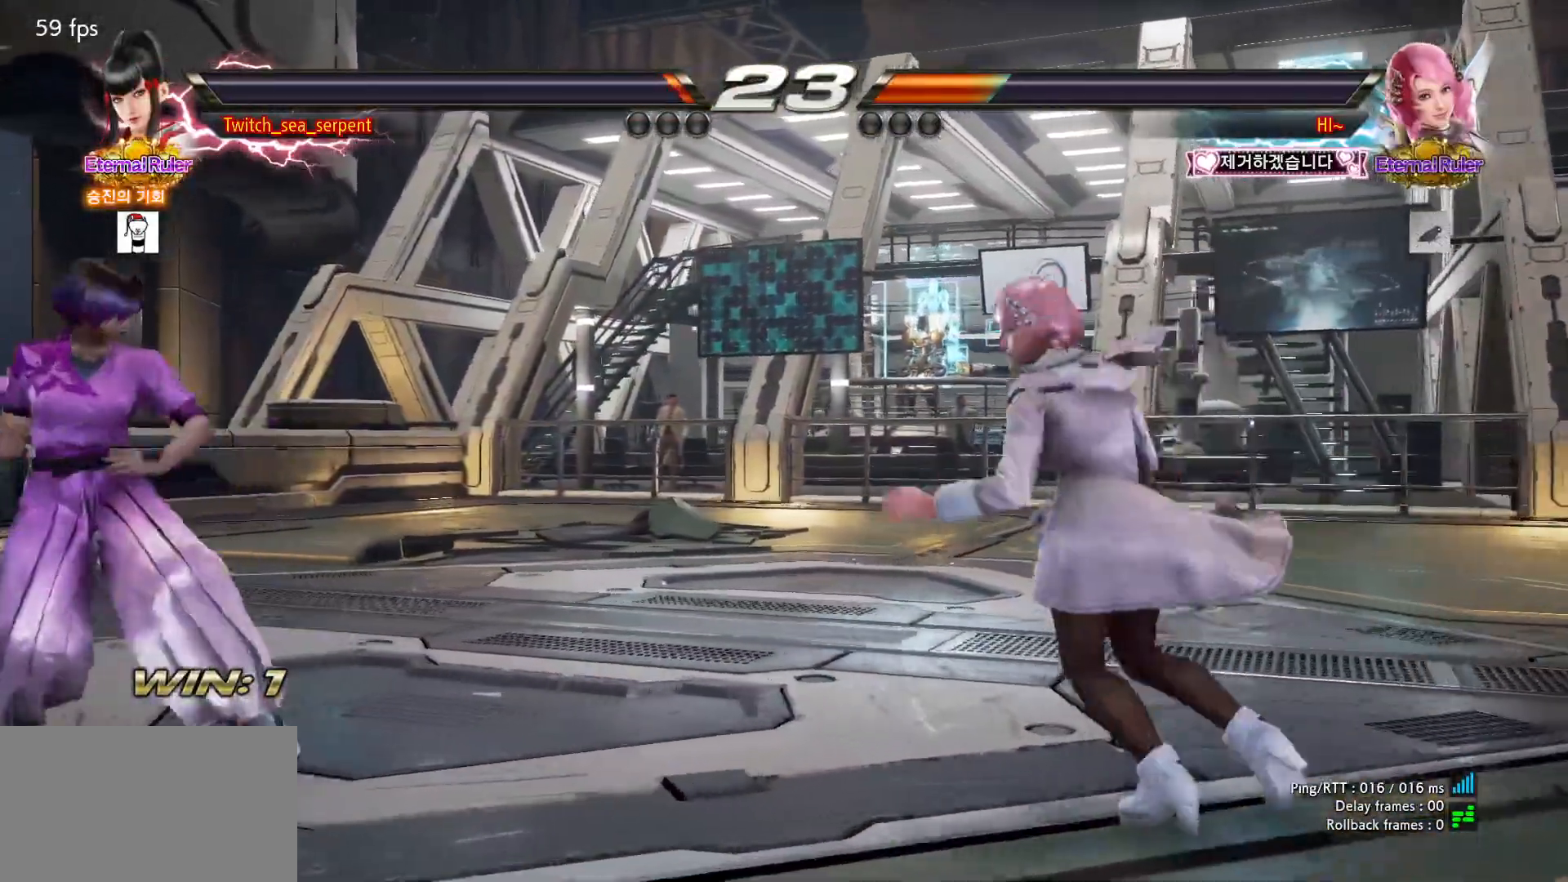
{"buttons": [], "left_stick": "left", "events": [[50, "left_stick", "left"], [117, "left_stick", "center"], [183, "left_stick", "down"], [233, "left_stick", "left"]]}
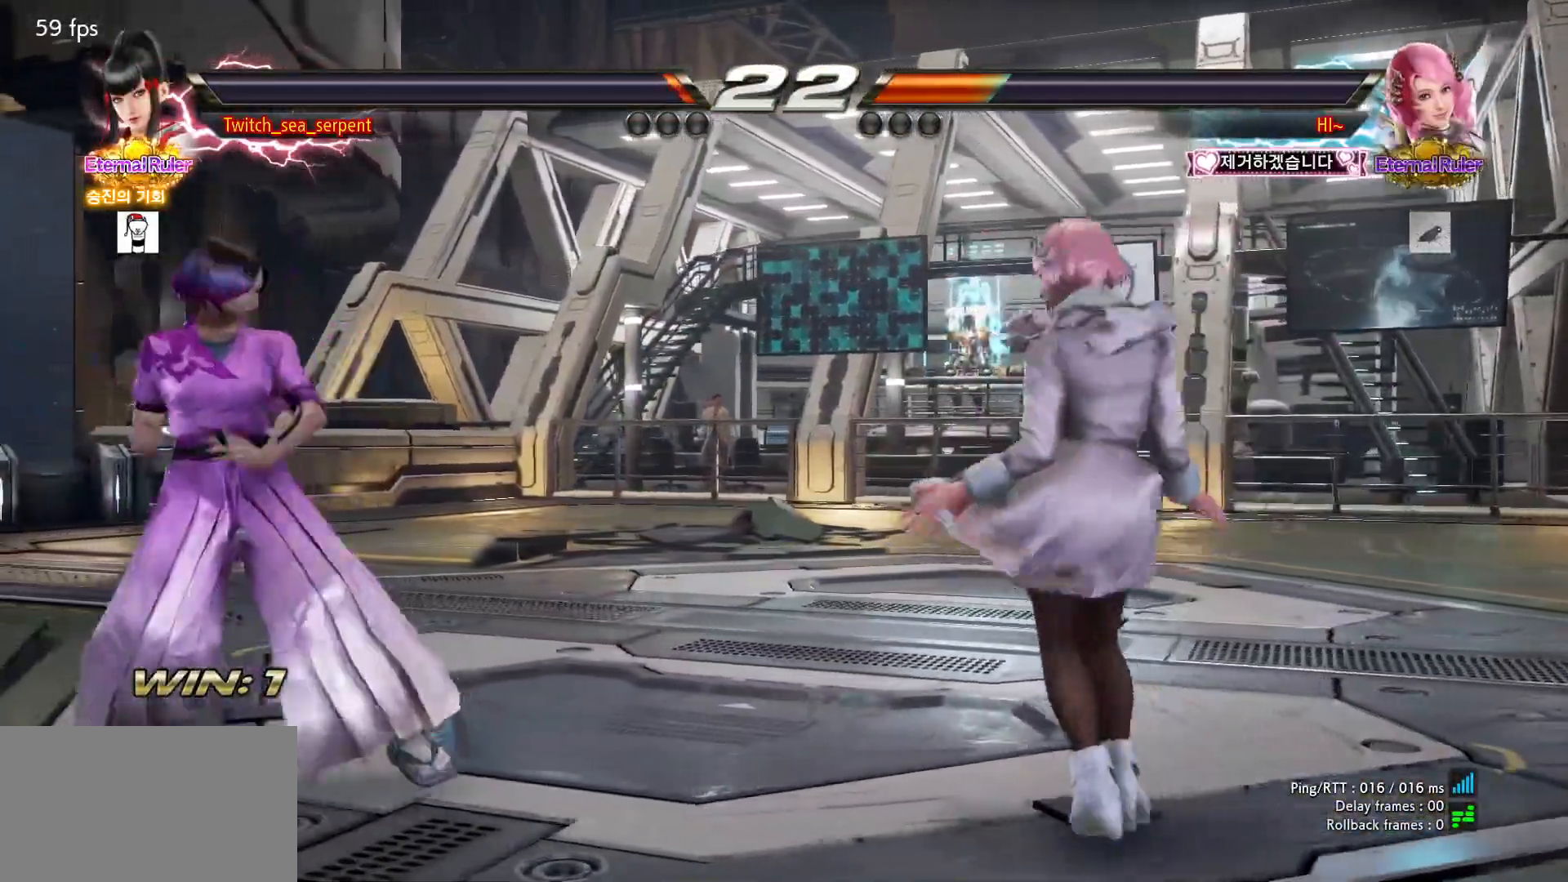
{"buttons": [], "left_stick": "center", "events": [[317, "left_stick", "center"], [367, "left_stick", "left"], [450, "left_stick", "center"]]}
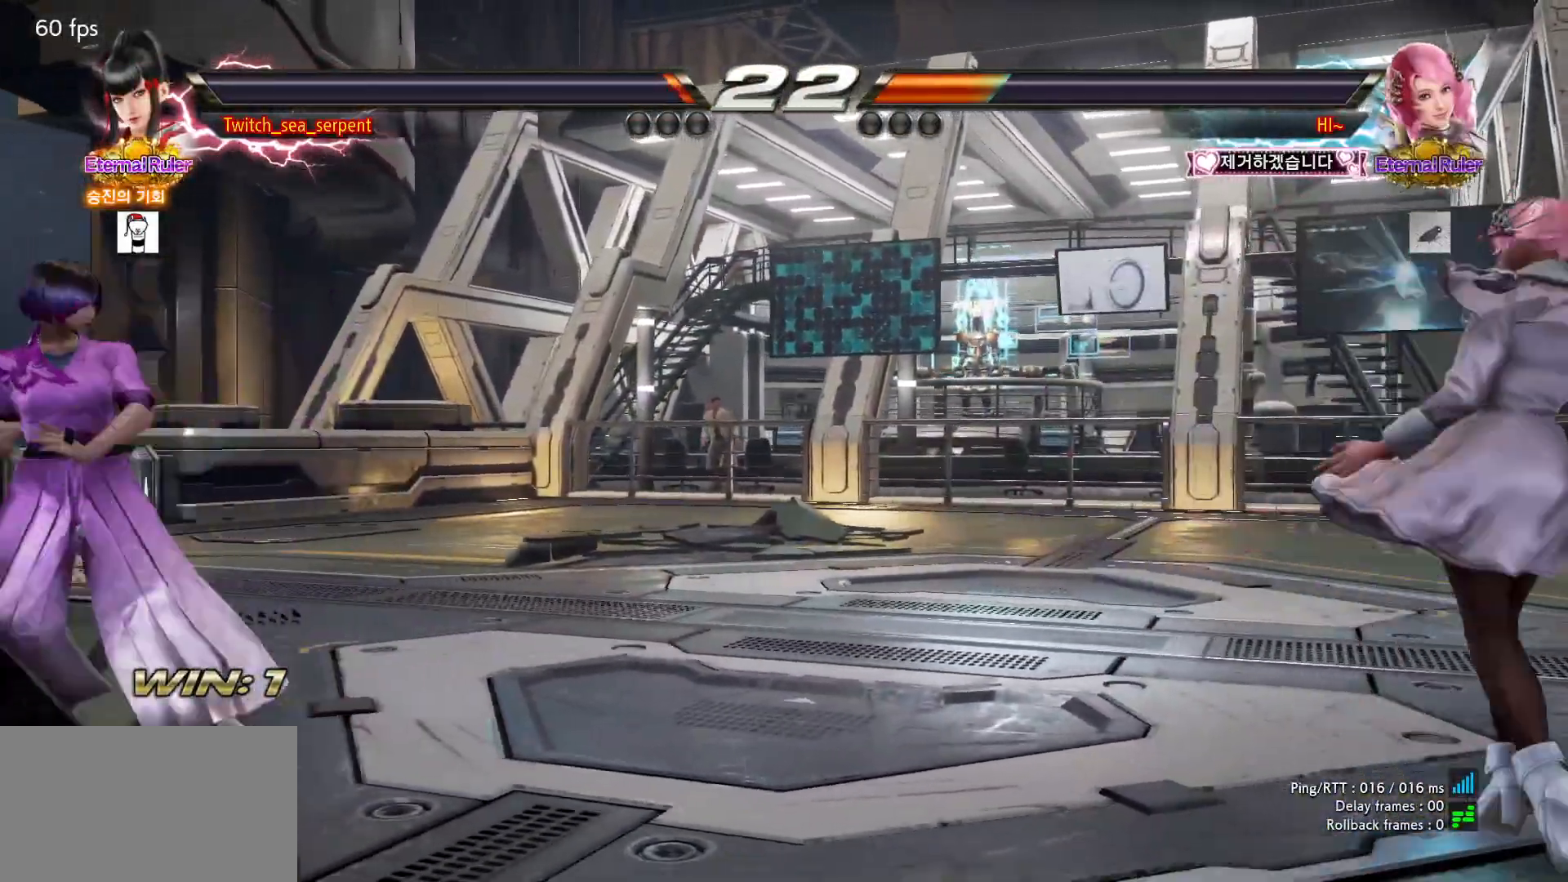
{"buttons": [], "left_stick": "center", "events": [[350, "left_stick", "right"], [433, "left_stick", "center"]]}
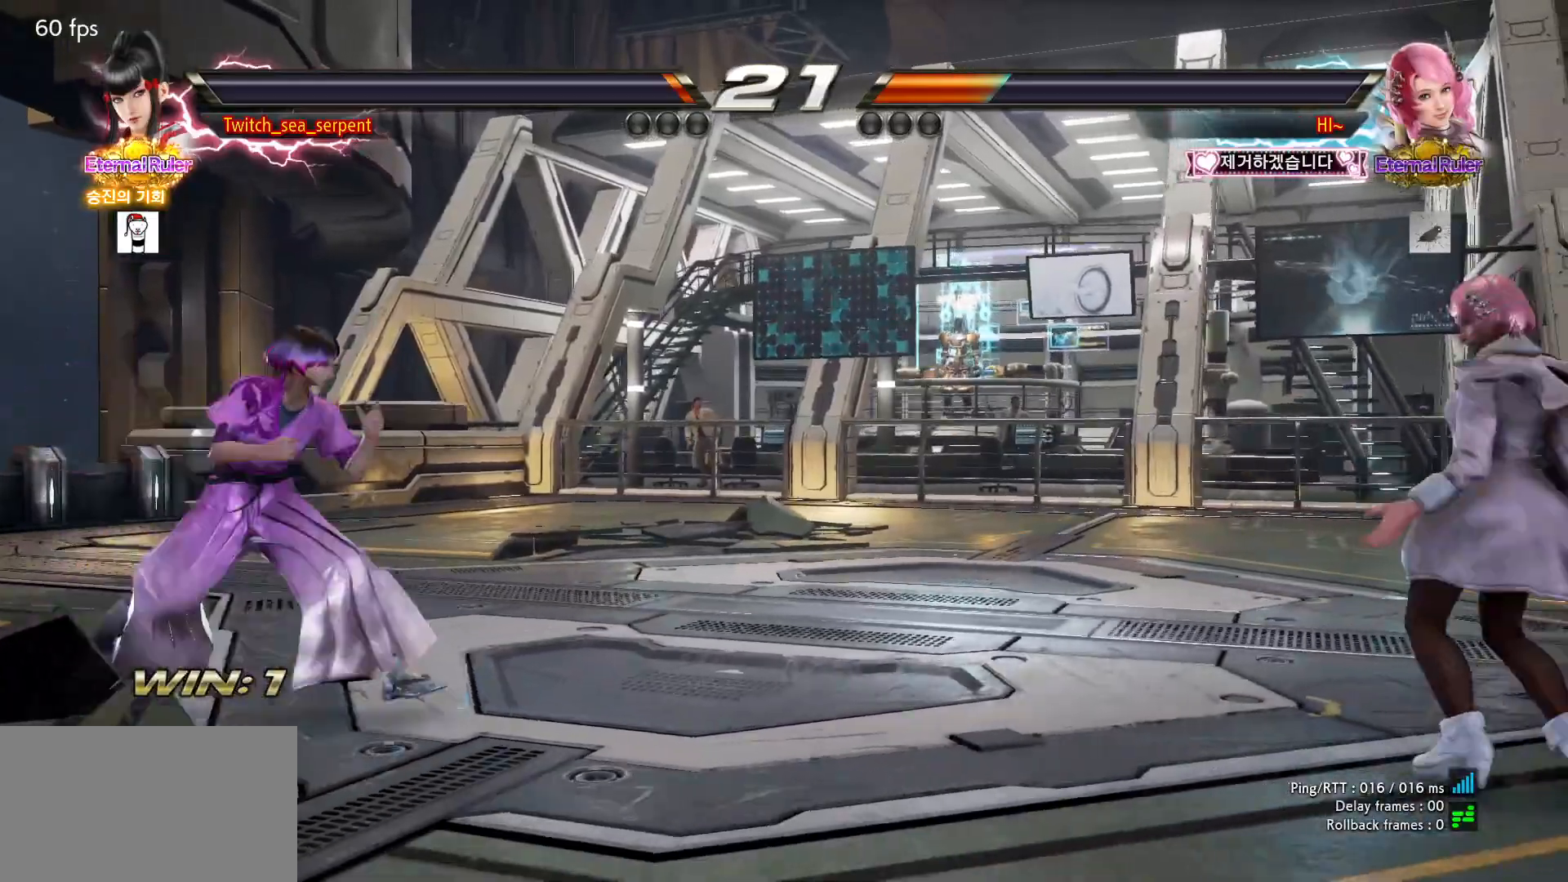
{"buttons": [], "left_stick": "left", "events": [[167, "left_stick", "right"], [217, "left_stick", "center"], [300, "left_stick", "left"]]}
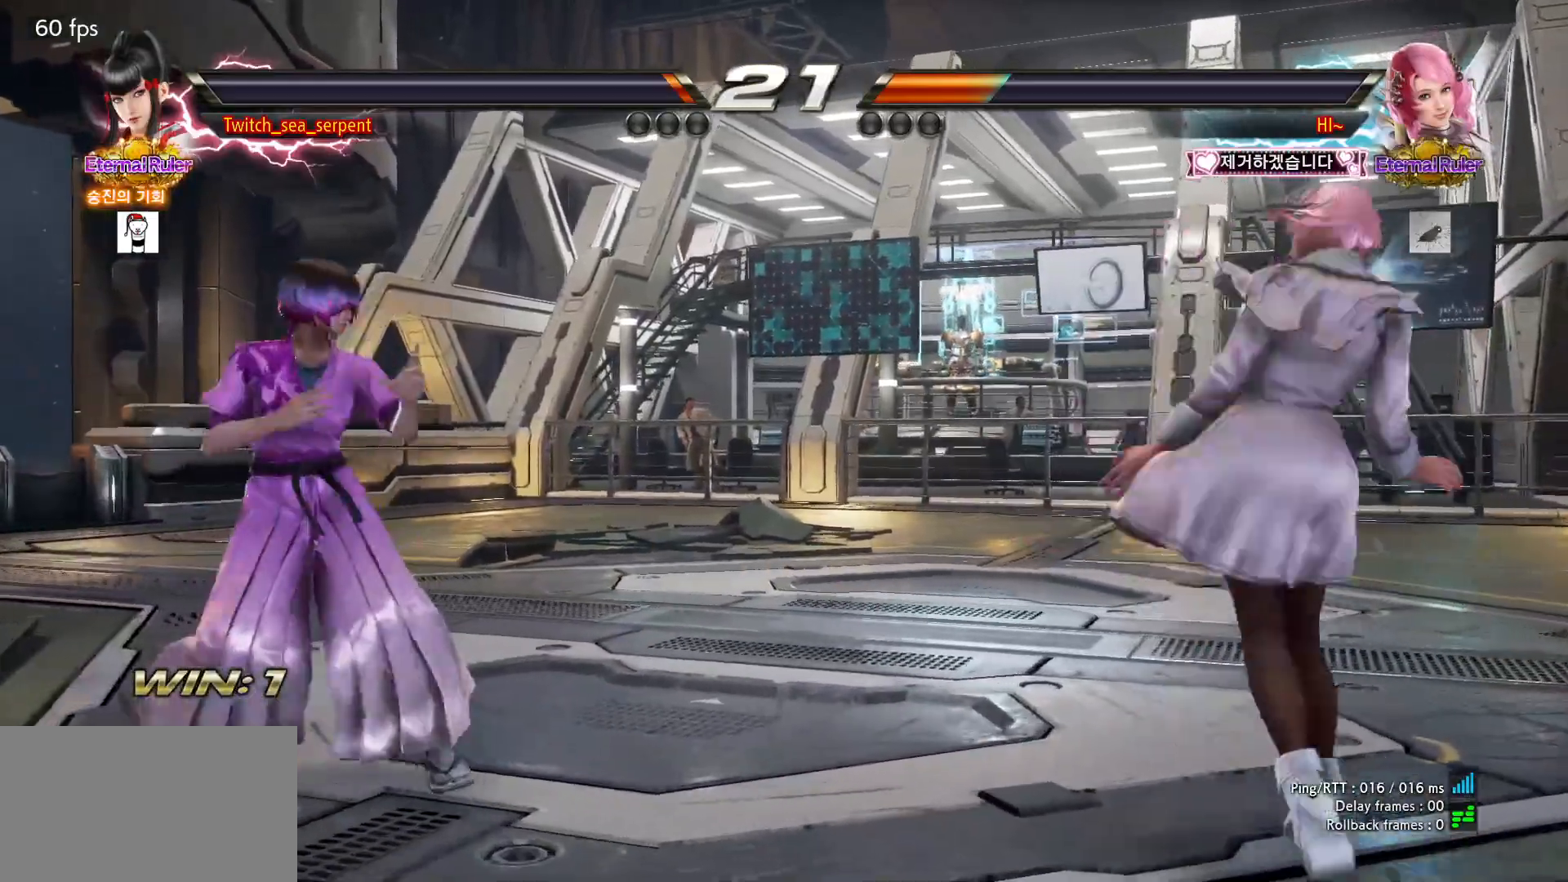
{"buttons": [], "left_stick": "right", "events": [[100, "left_stick", "center"], [167, "left_stick", "left"], [233, "left_stick", "center"], [317, "left_stick", "right"], [367, "left_stick", "center"], [467, "left_stick", "right"]]}
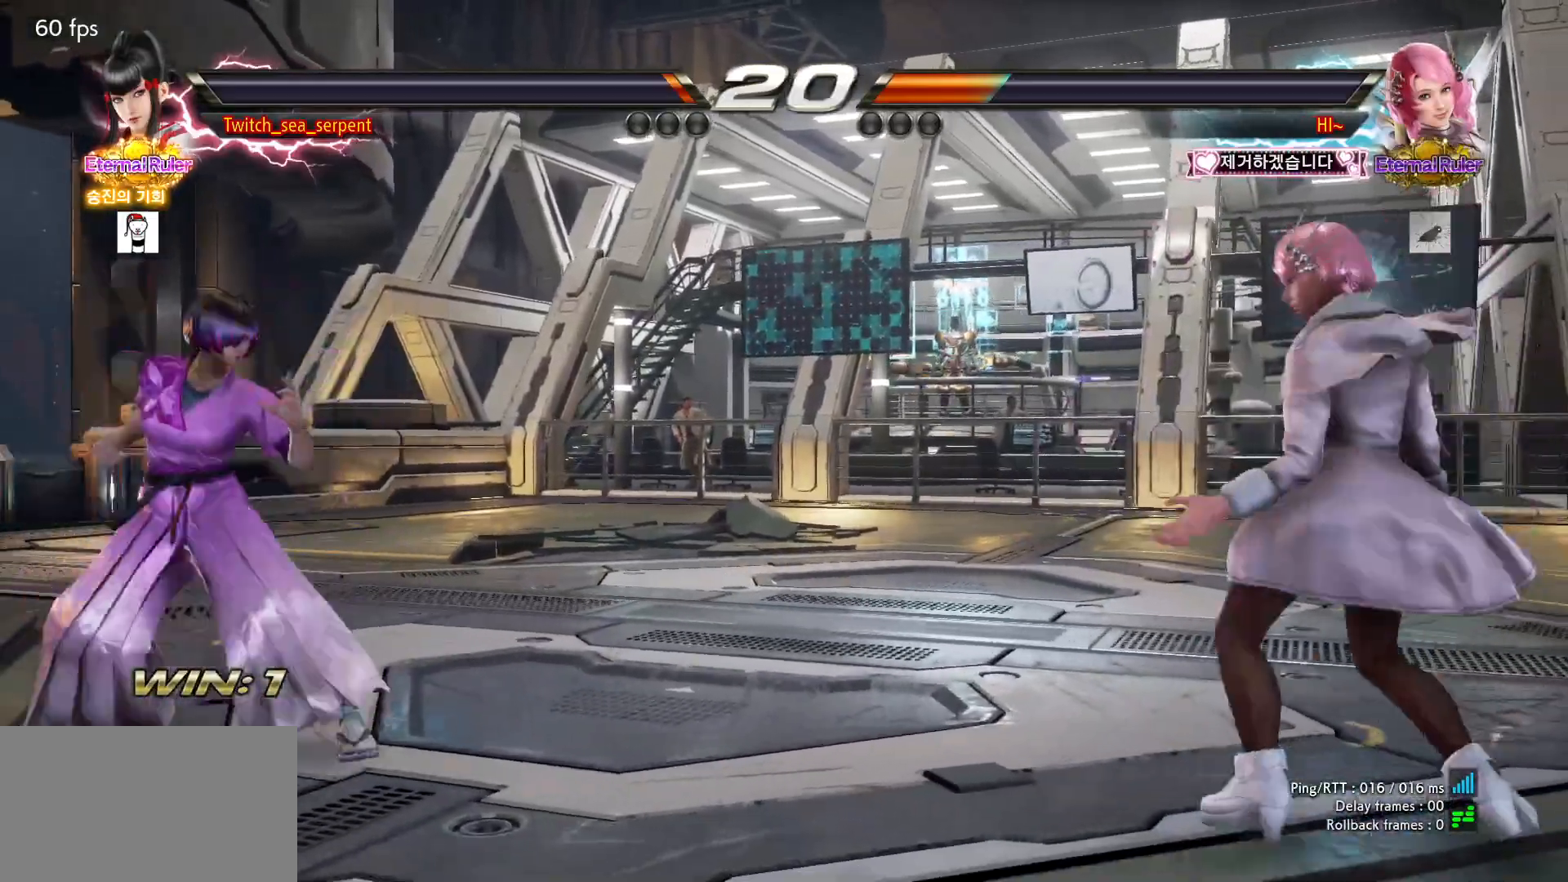
{"buttons": [], "left_stick": "center", "events": [[17, "left_stick", "center"], [67, "left_stick", "left"], [117, "left_stick", "center"], [183, "left_stick", "left"], [300, "left_stick", "center"]]}
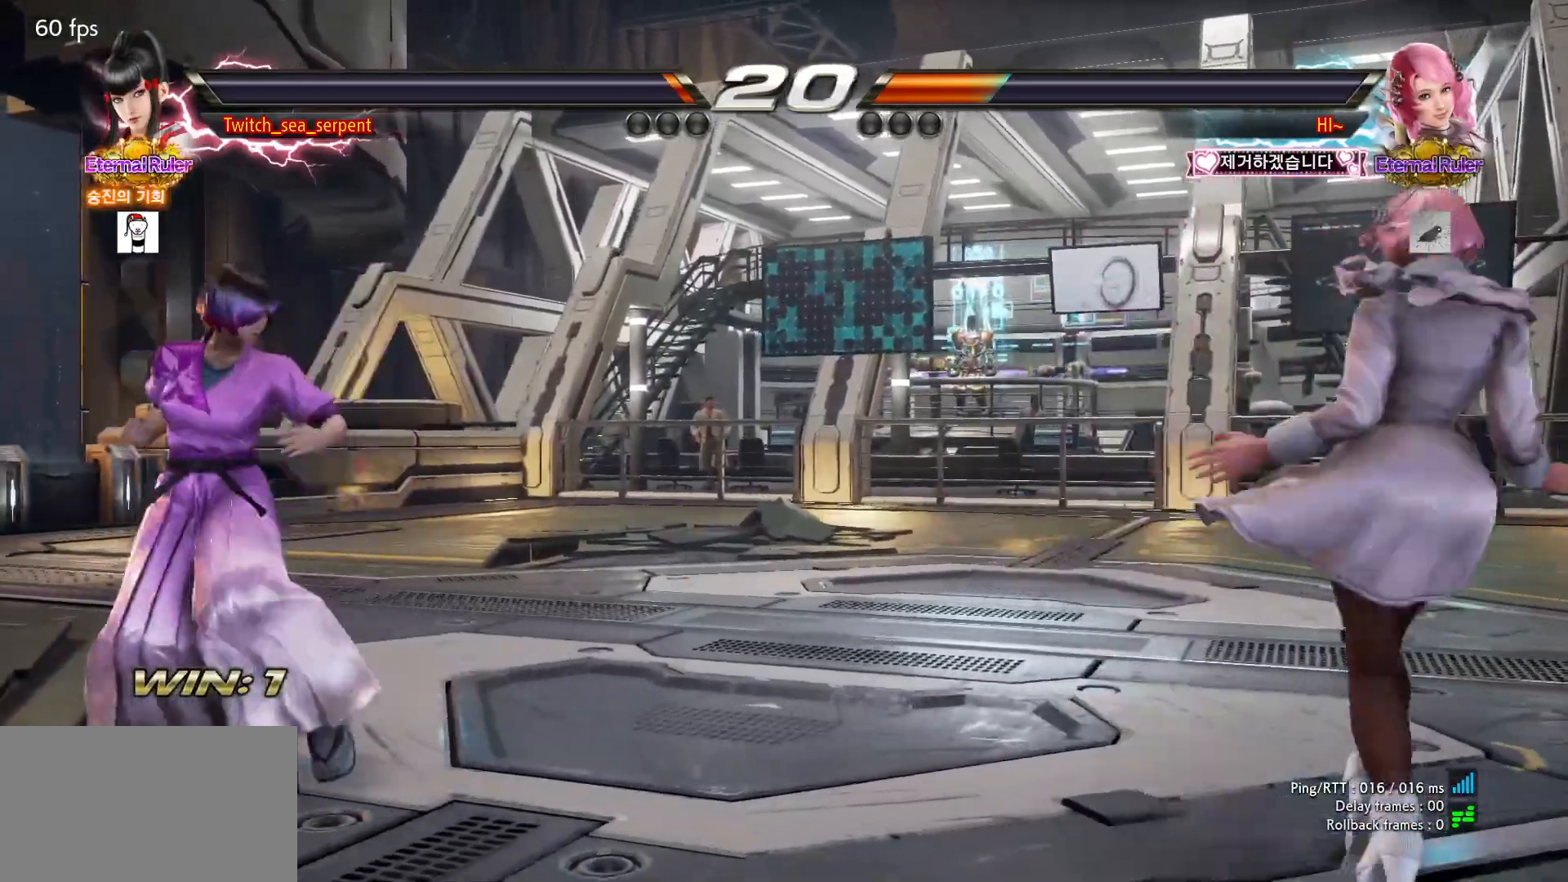
{"buttons": [], "left_stick": "right", "events": [[350, "left_stick", "right"], [400, "left_stick", "center"], [483, "left_stick", "right"]]}
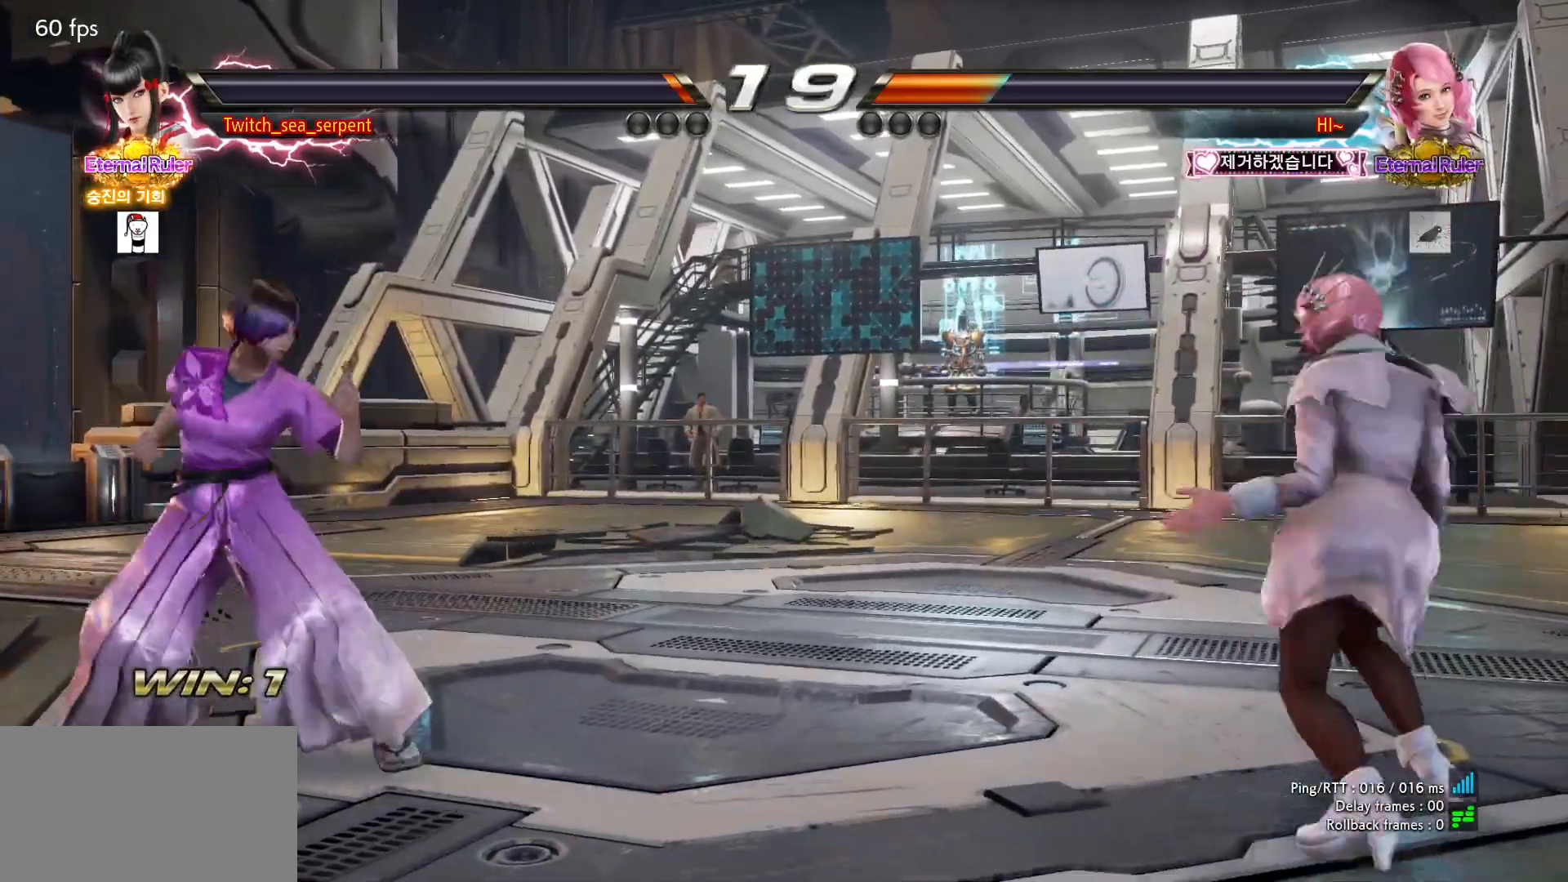
{"buttons": [], "left_stick": "left", "events": [[50, "left_stick", "center"], [317, "left_stick", "left"]]}
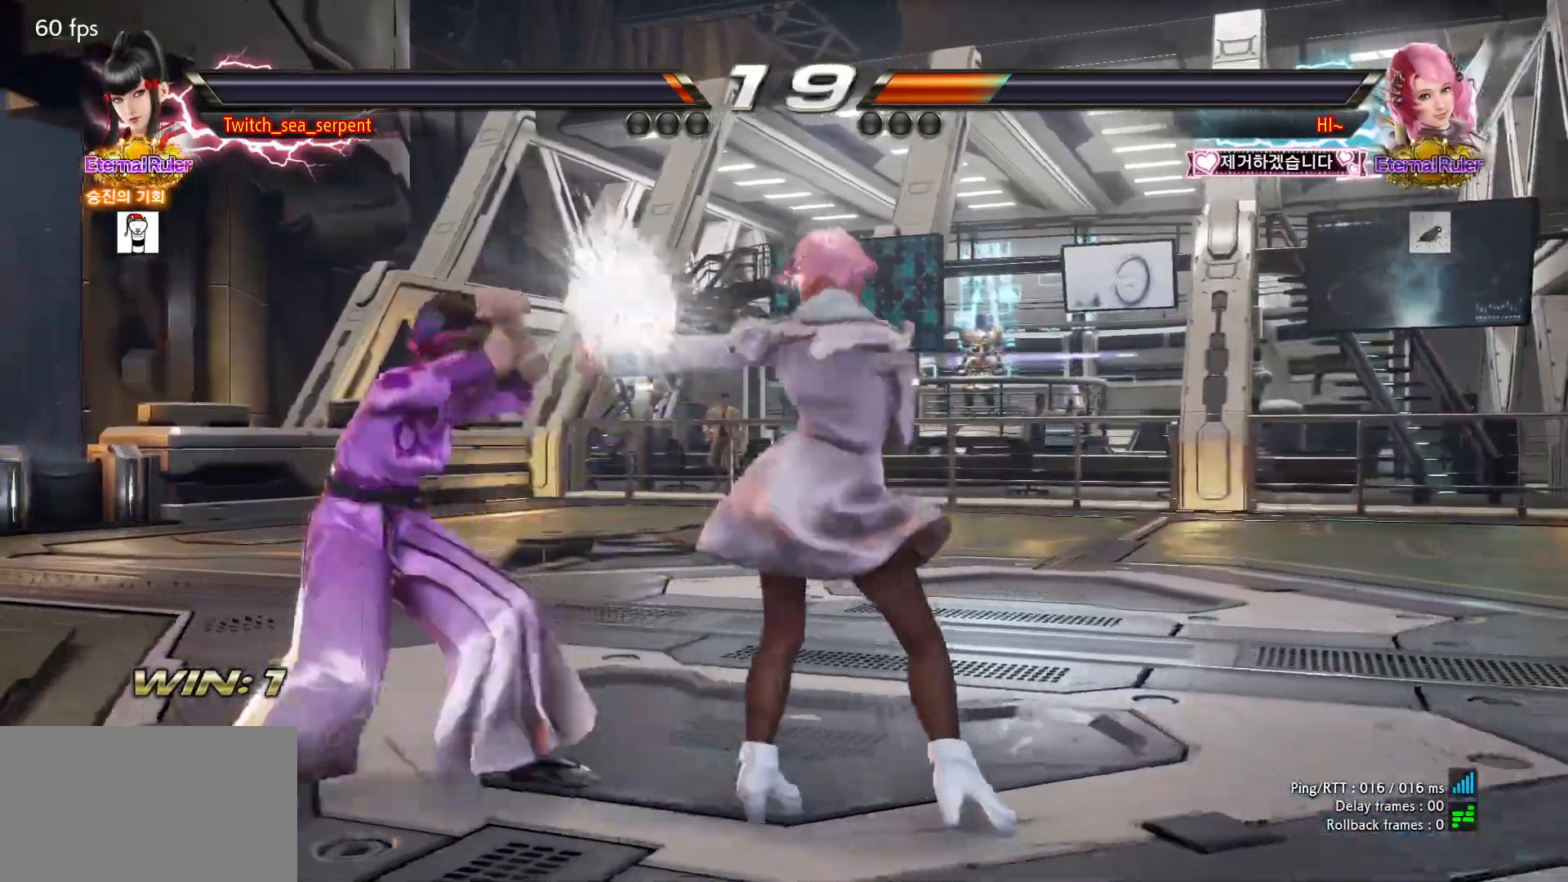
{"buttons": [], "left_stick": "down-left", "events": [[433, "left_stick", "down-left"]]}
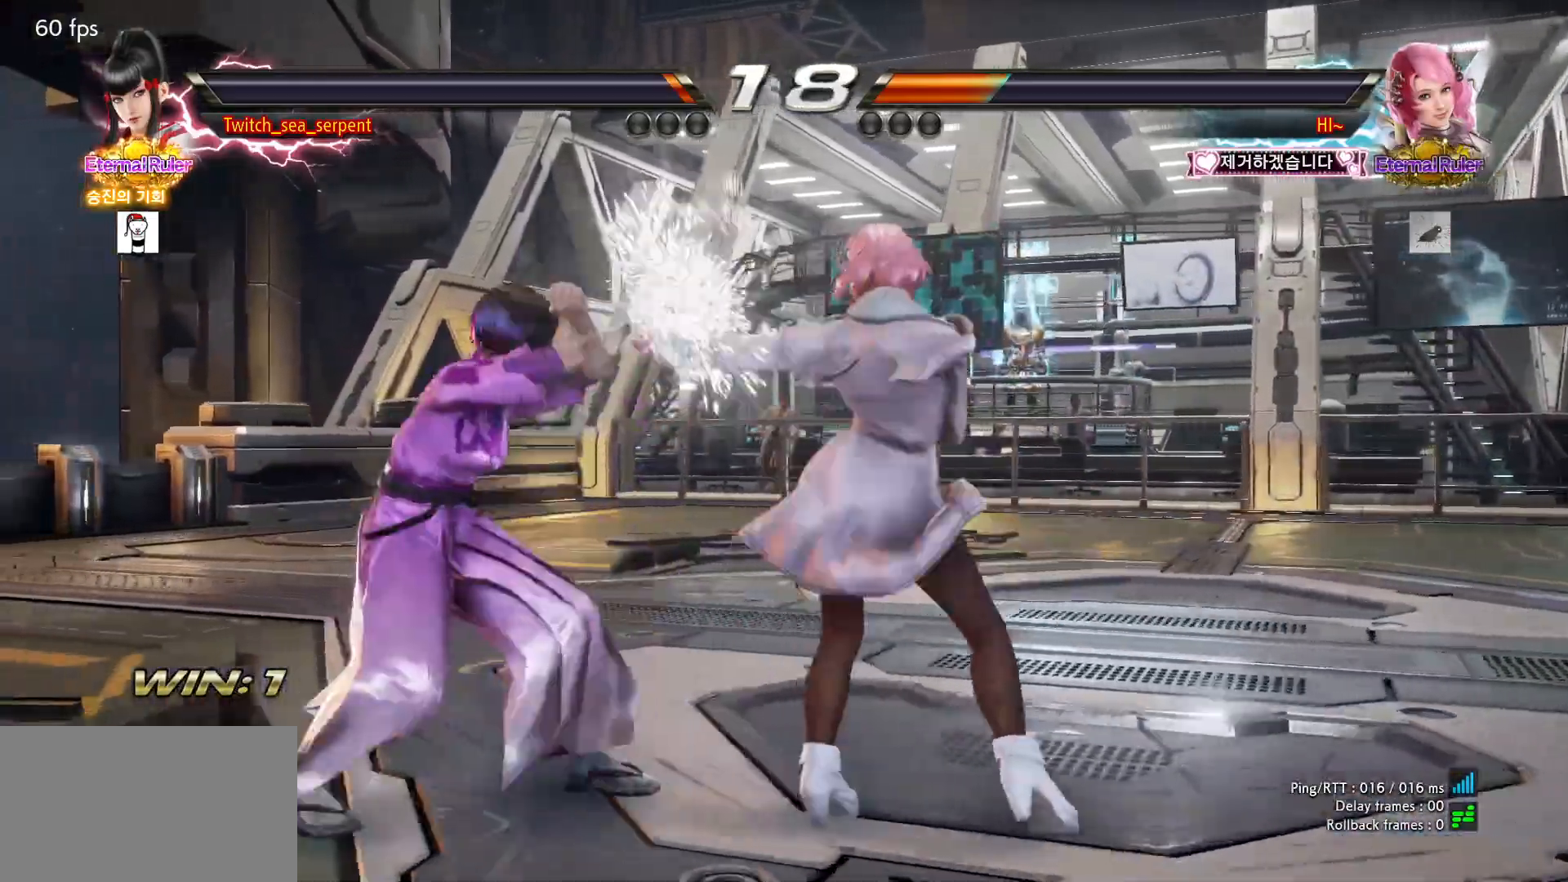
{"buttons": [], "left_stick": "down-left", "events": [[200, "left_stick", "left"], [367, "left_stick", "down"], [417, "left_stick", "down-left"]]}
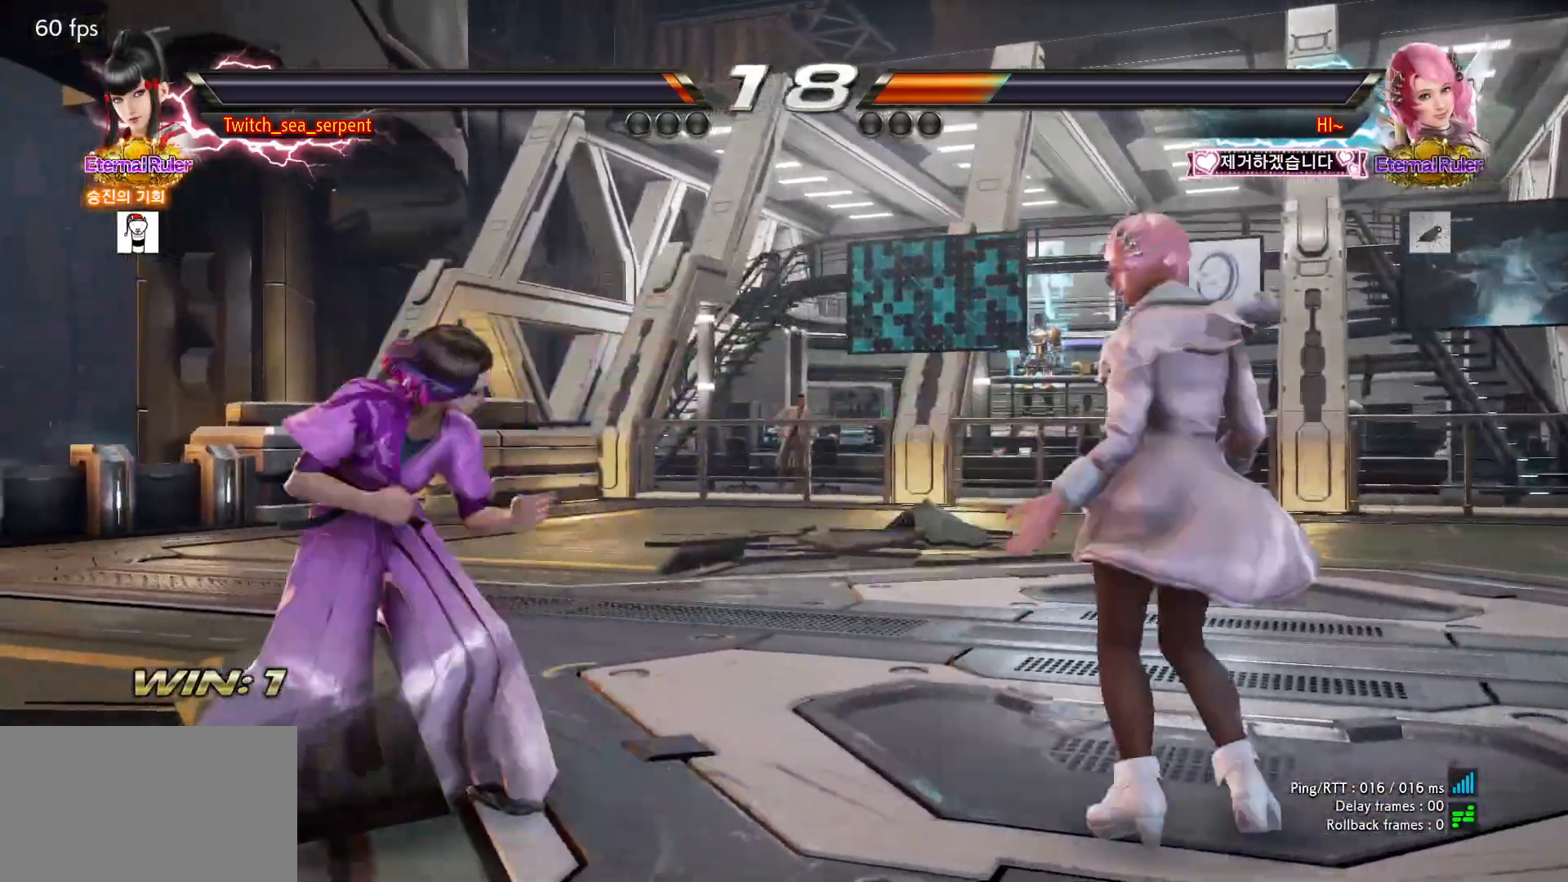
{"buttons": ["TRIANGLE"], "left_stick": "center", "events": [[117, "left_stick", "left"], [317, "left_stick", "center"], [367, "CROSS", "down"], [467, "CROSS", "up"], [467, "TRIANGLE", "down"]]}
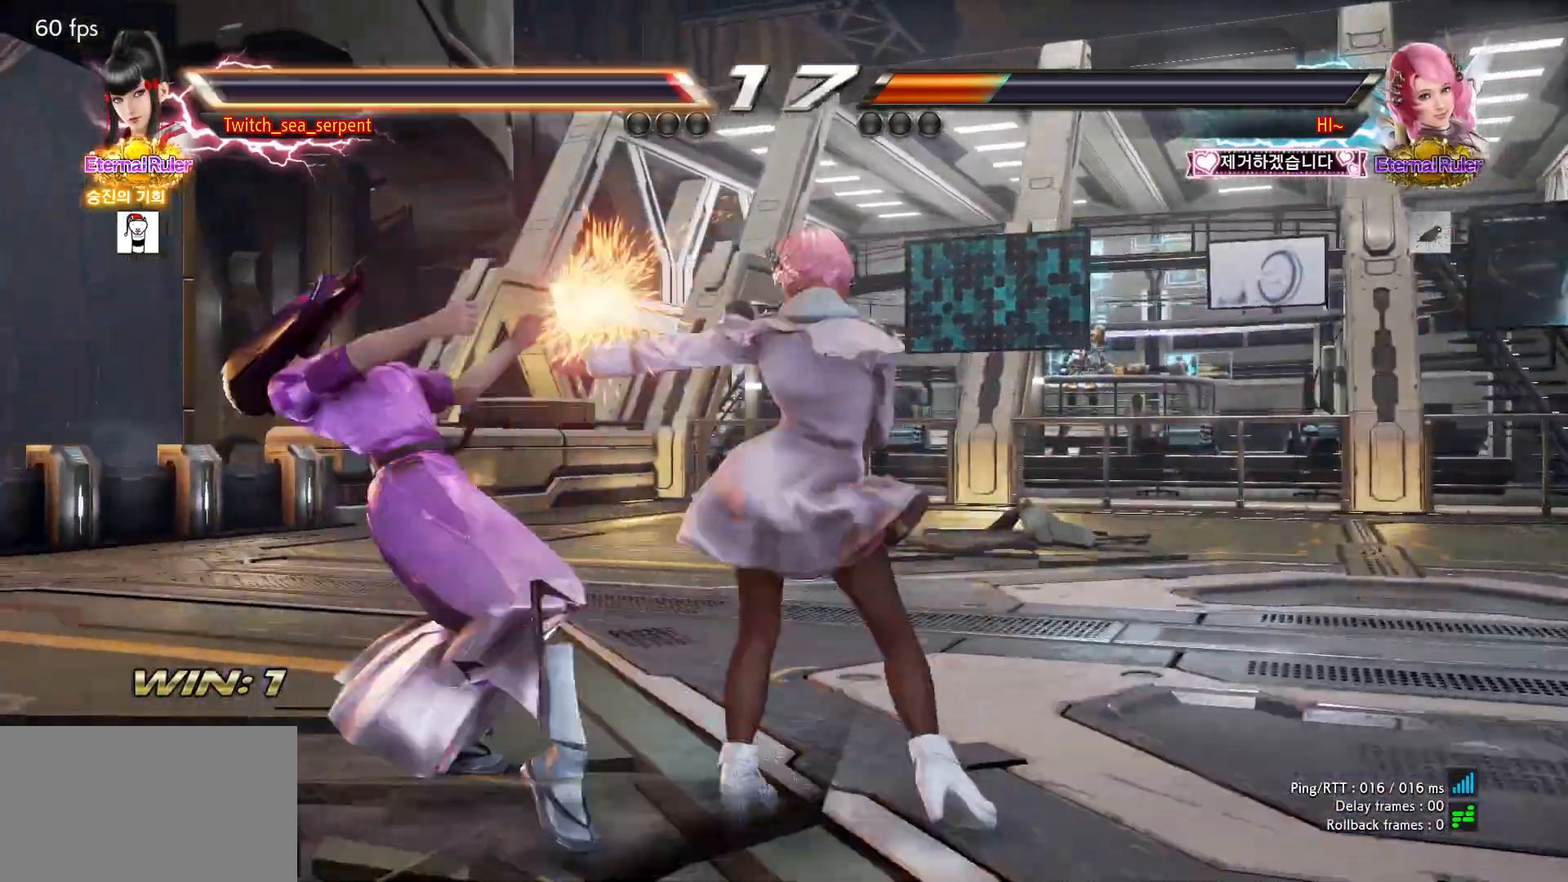
{"buttons": [], "left_stick": "center", "events": [[50, "TRIANGLE", "up"], [100, "left_stick", "left"], [383, "left_stick", "center"]]}
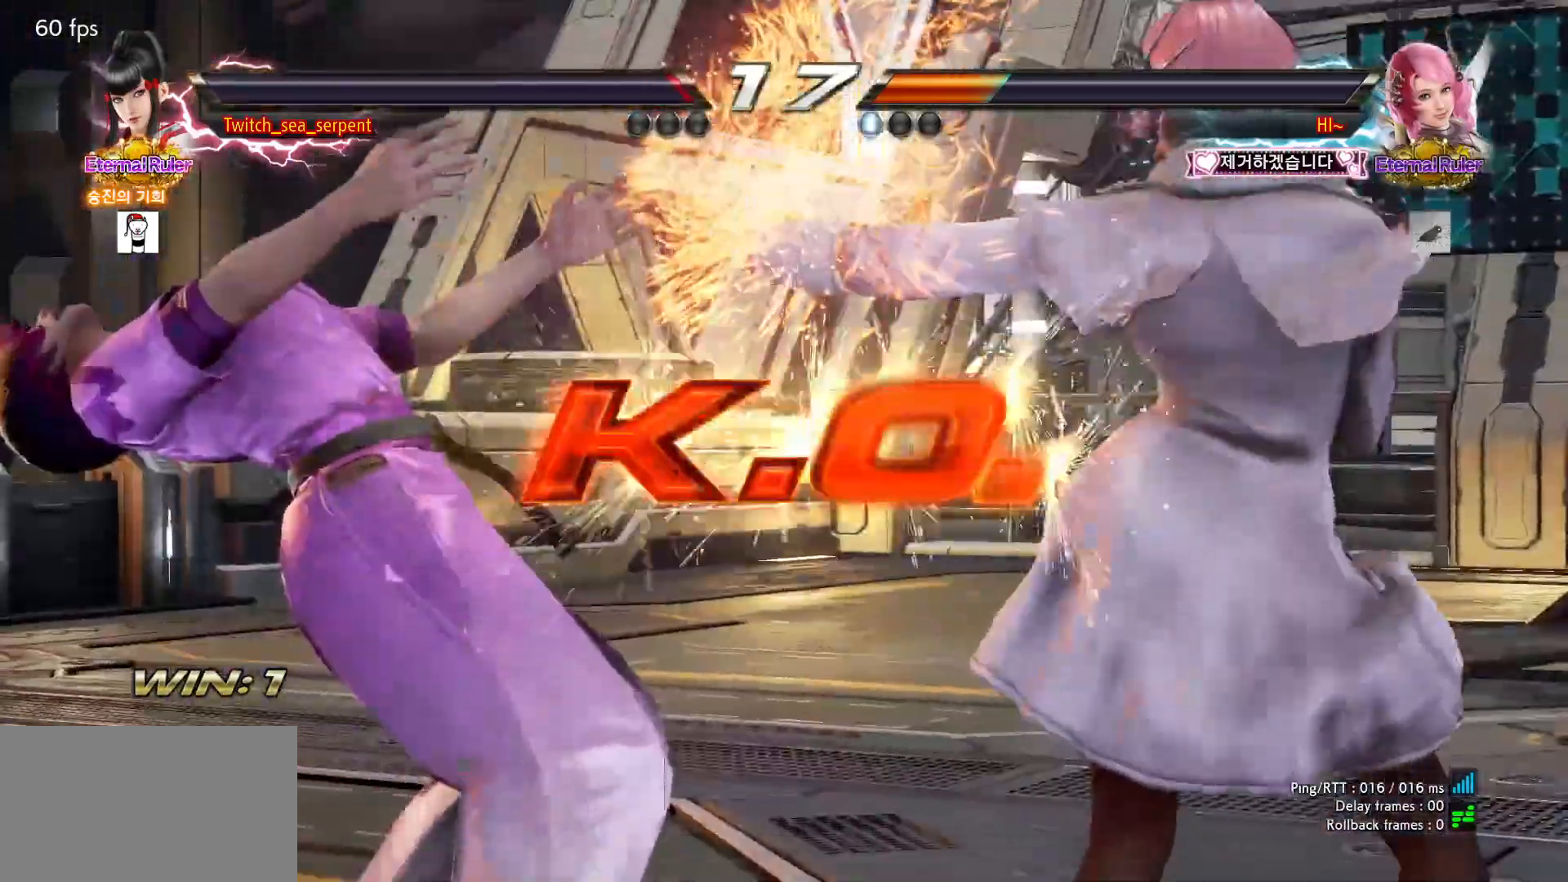
{"buttons": [], "left_stick": "center", "events": [[283, "START", "down"], [333, "START", "up"], [417, "START", "down"], [450, "START", "up"]]}
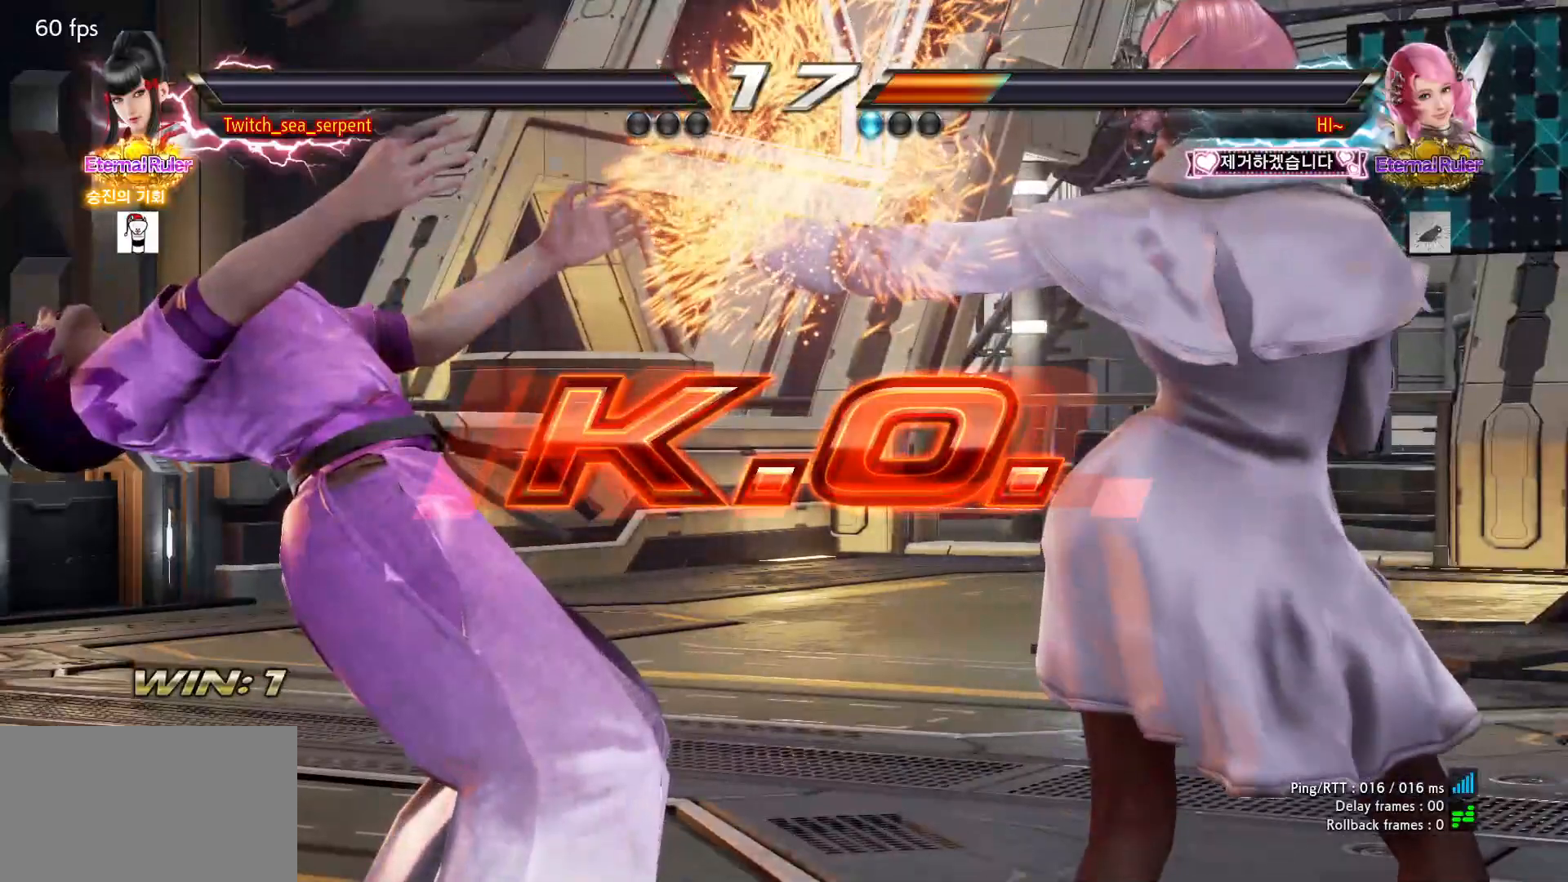
{"buttons": [], "left_stick": "center", "events": [[150, "START", "down"], [183, "START", "up"], [283, "START", "down"], [333, "START", "up"], [400, "START", "down"], [417, "START", "up"]]}
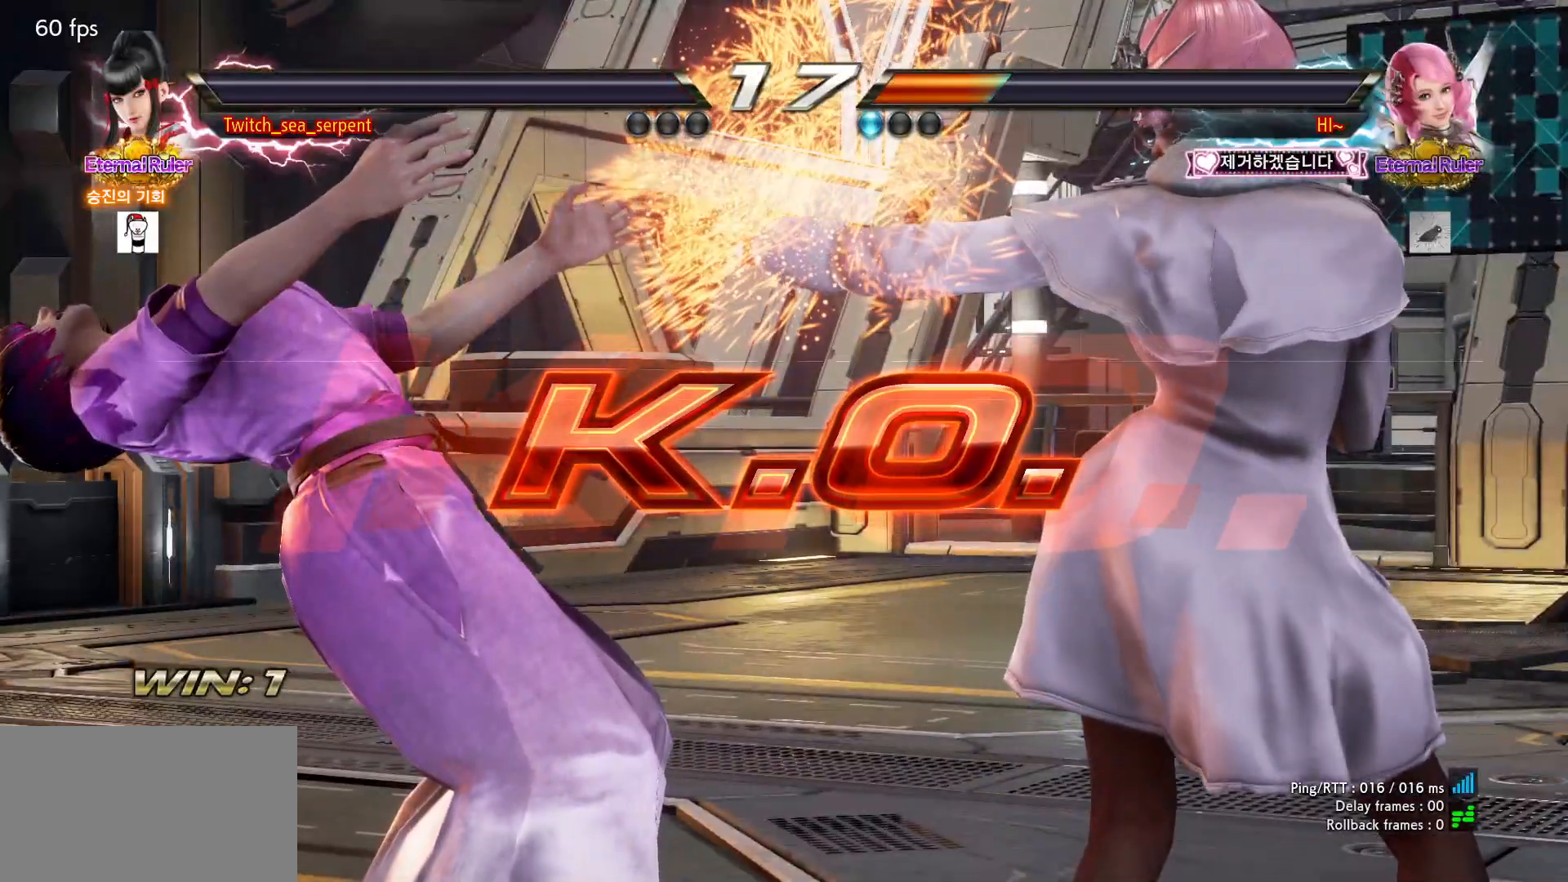
{"buttons": [], "left_stick": "center", "events": [[33, "START", "down"], [50, "START", "up"], [167, "START", "down"], [183, "START", "up"]]}
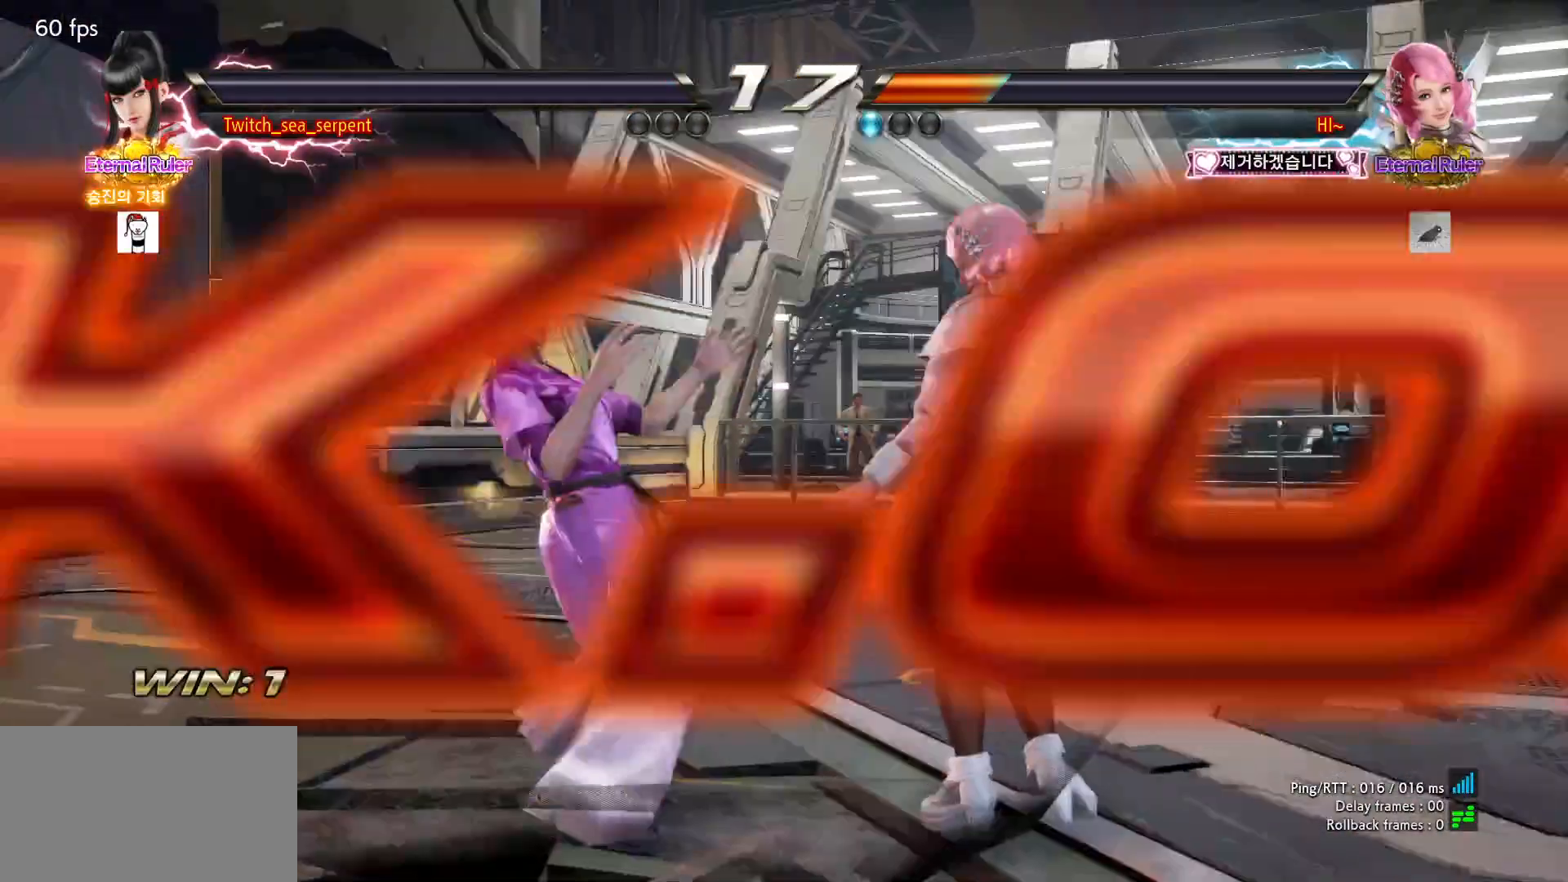
{"buttons": [], "left_stick": "center", "events": [[333, "START", "down"], [350, "START", "up"], [450, "START", "down"], [483, "START", "up"]]}
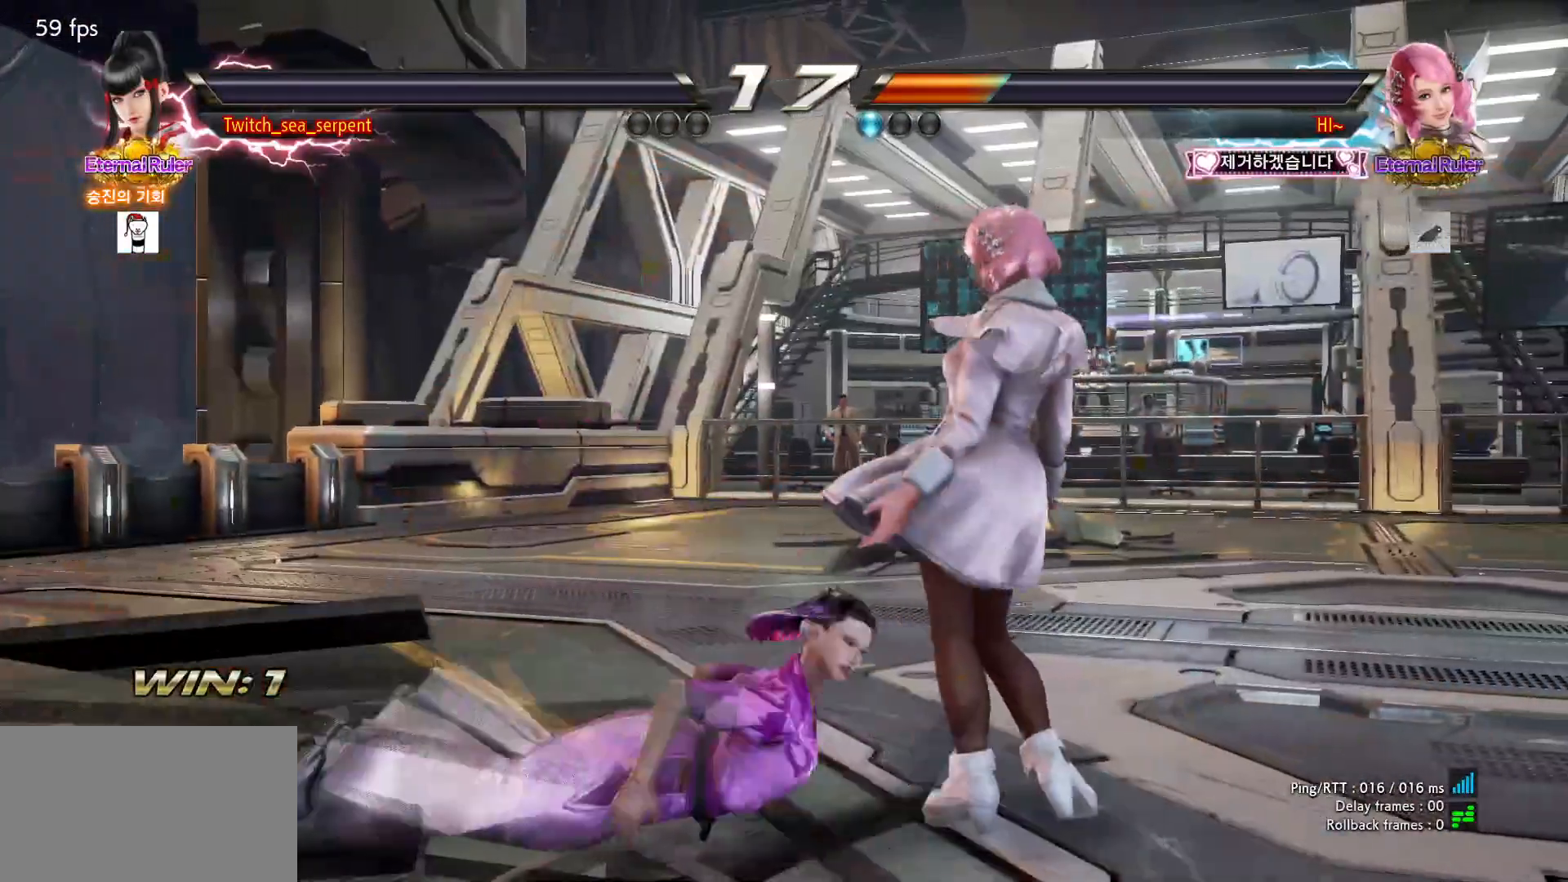
{"buttons": ["START"], "left_stick": "center", "events": [[83, "START", "down"], [133, "START", "up"], [217, "START", "down"], [250, "START", "up"], [367, "START", "down"], [383, "START", "up"], [483, "START", "down"]]}
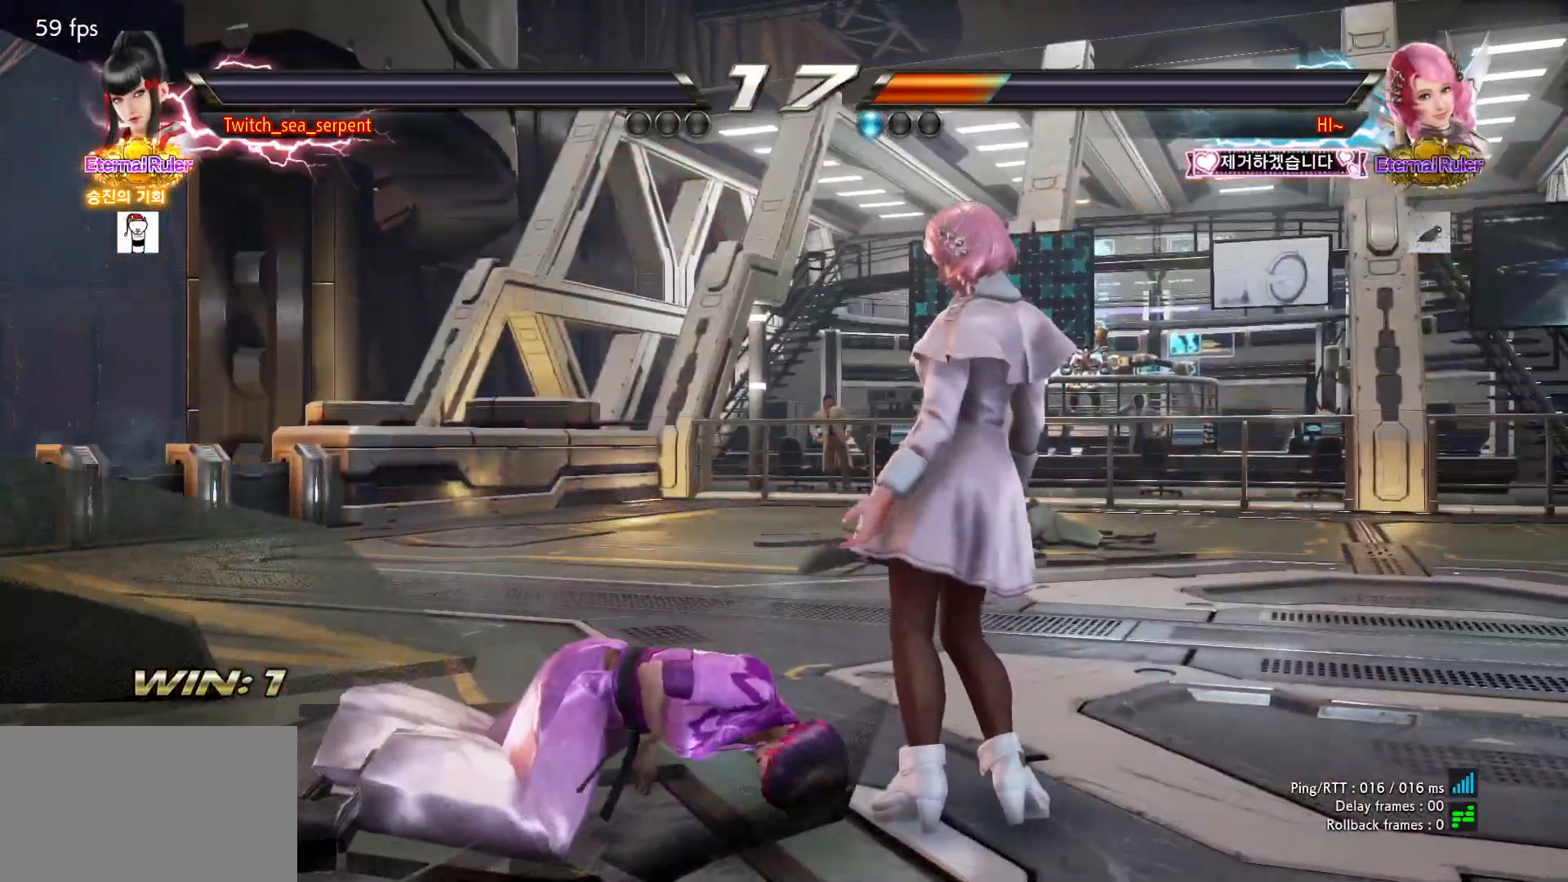
{"buttons": ["START"], "left_stick": "center", "events": [[17, "START", "up"], [100, "START", "down"], [150, "START", "up"], [217, "START", "down"], [267, "START", "up"], [350, "START", "down"], [400, "START", "up"], [467, "START", "down"]]}
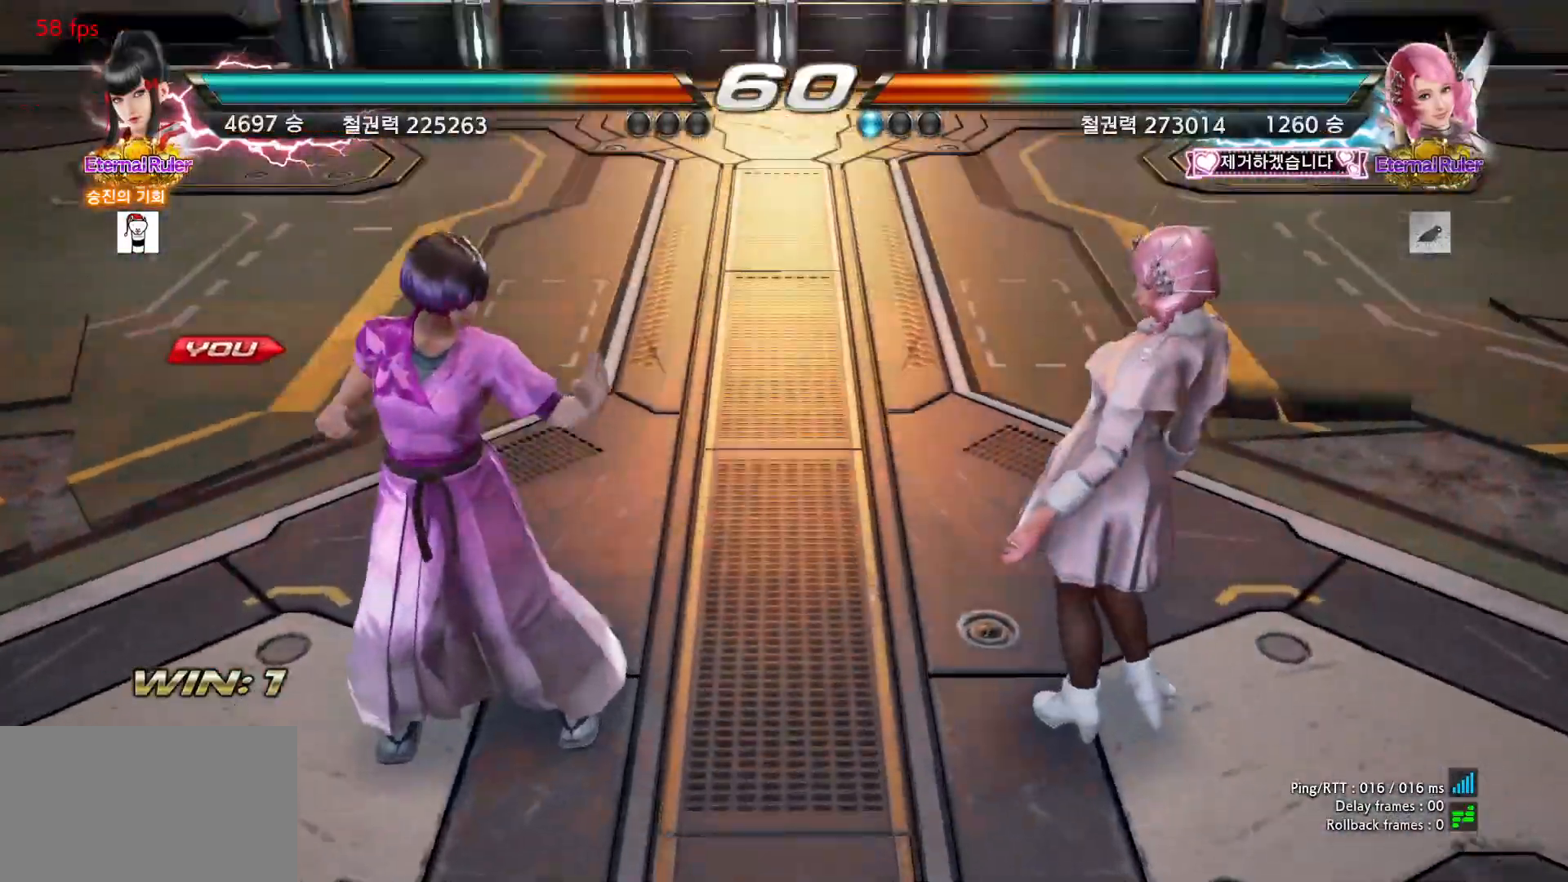
{"buttons": [], "left_stick": "center", "events": [[33, "START", "up"]]}
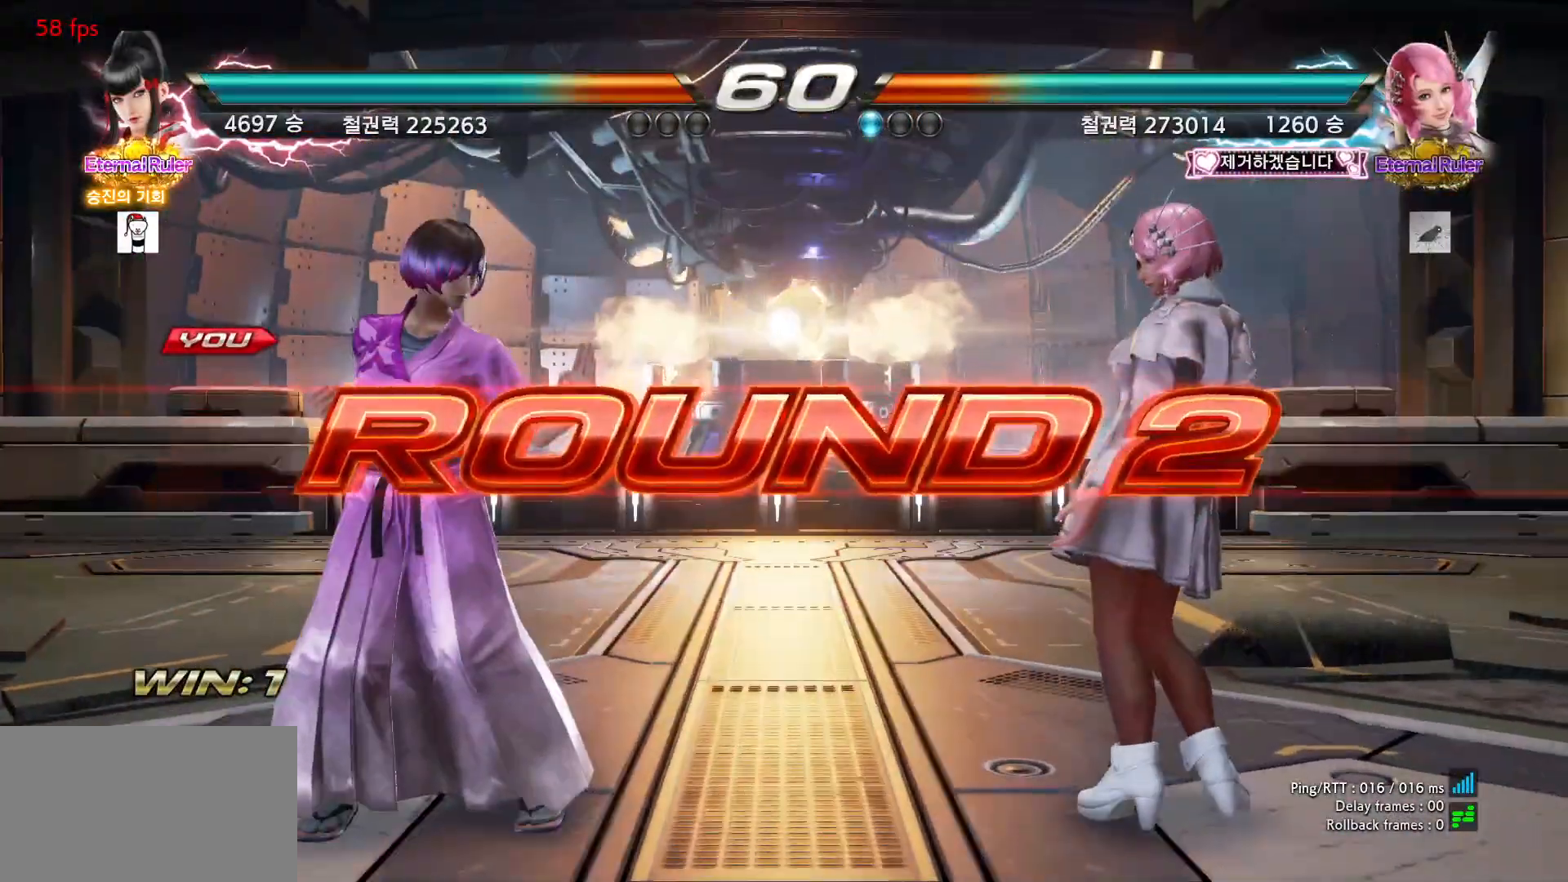
{"buttons": [], "left_stick": "center", "events": []}
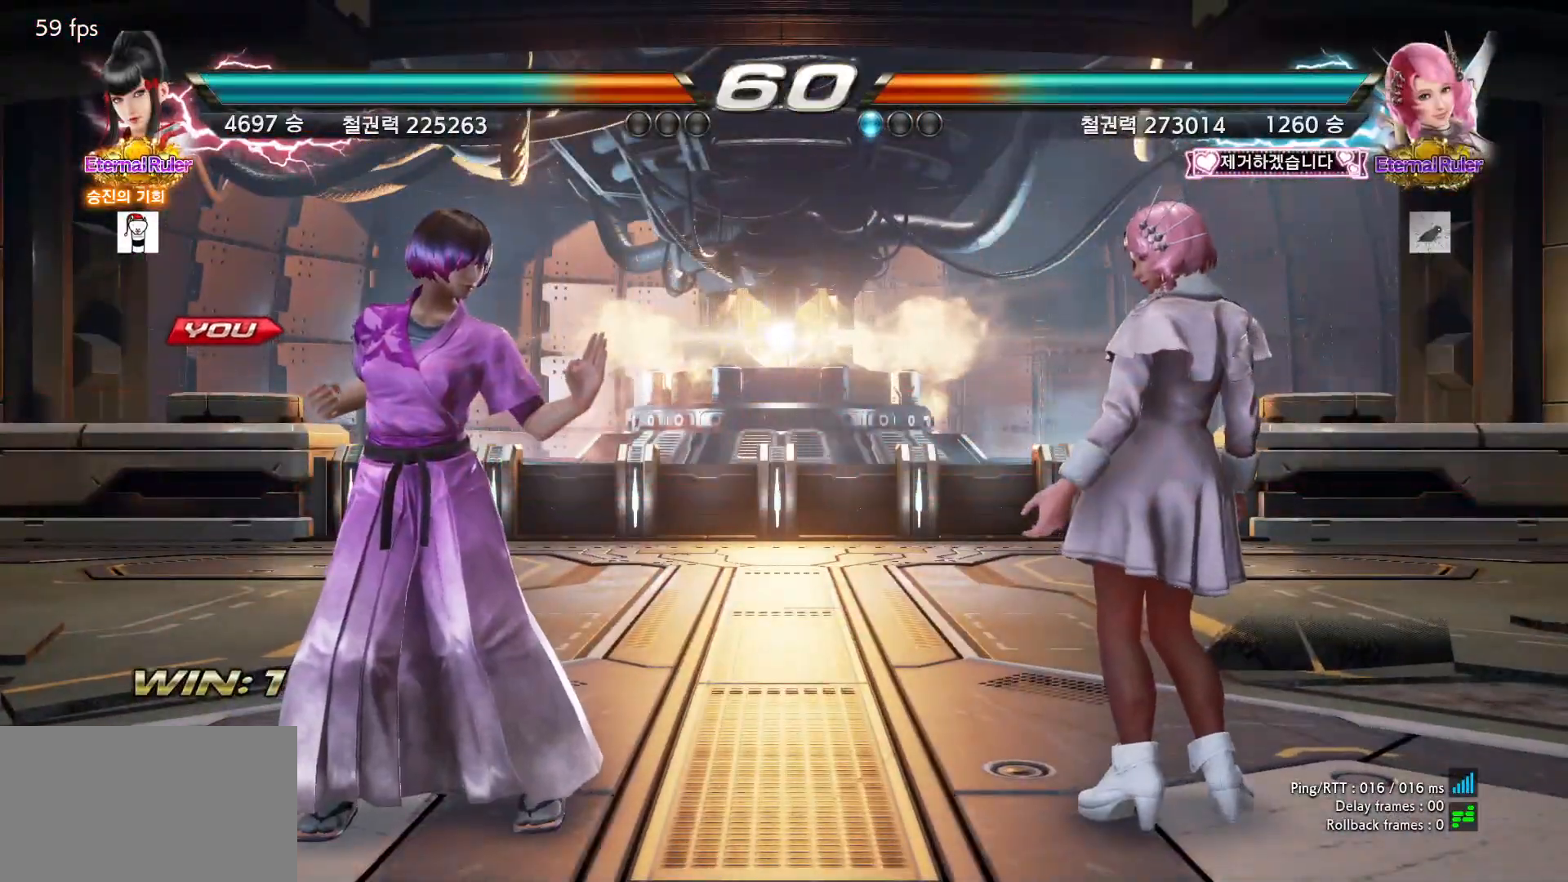
{"buttons": [], "left_stick": "center", "events": []}
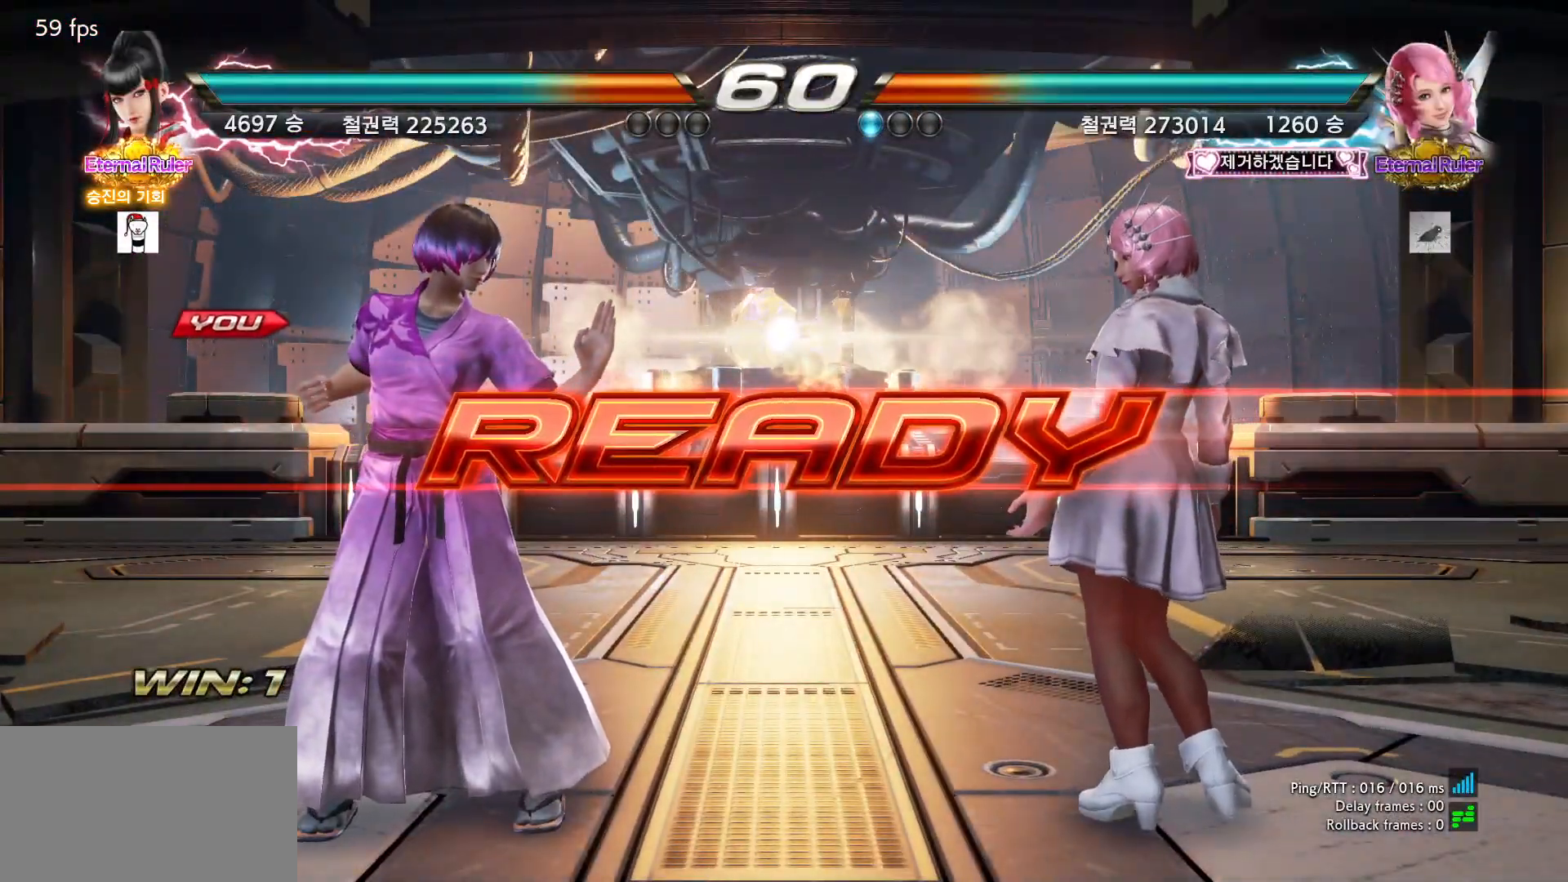
{"buttons": [], "left_stick": "center", "events": []}
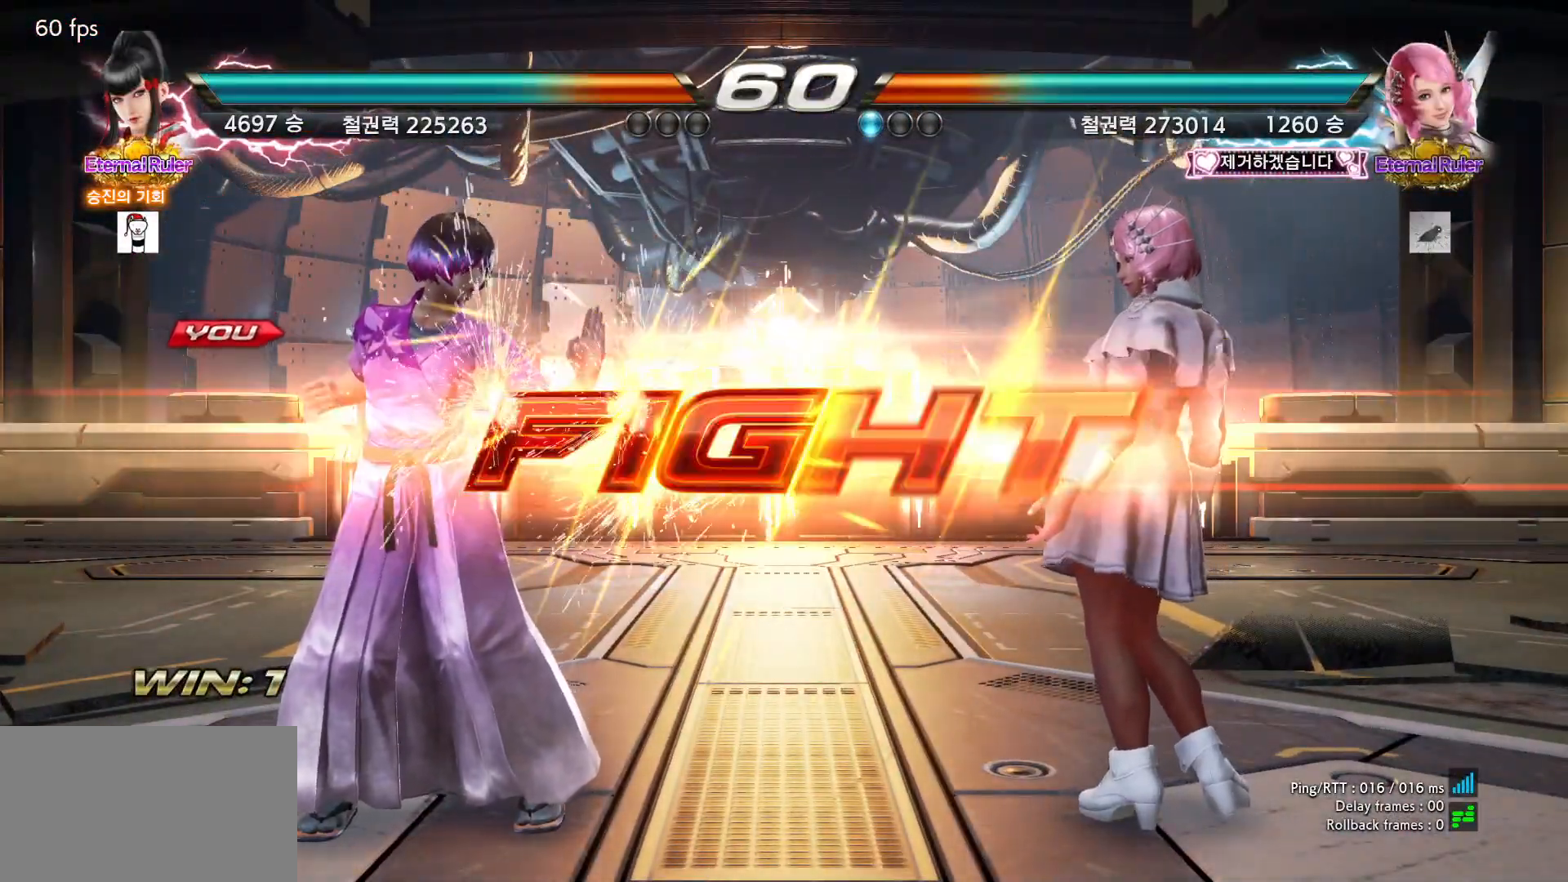
{"buttons": [], "left_stick": "center", "events": []}
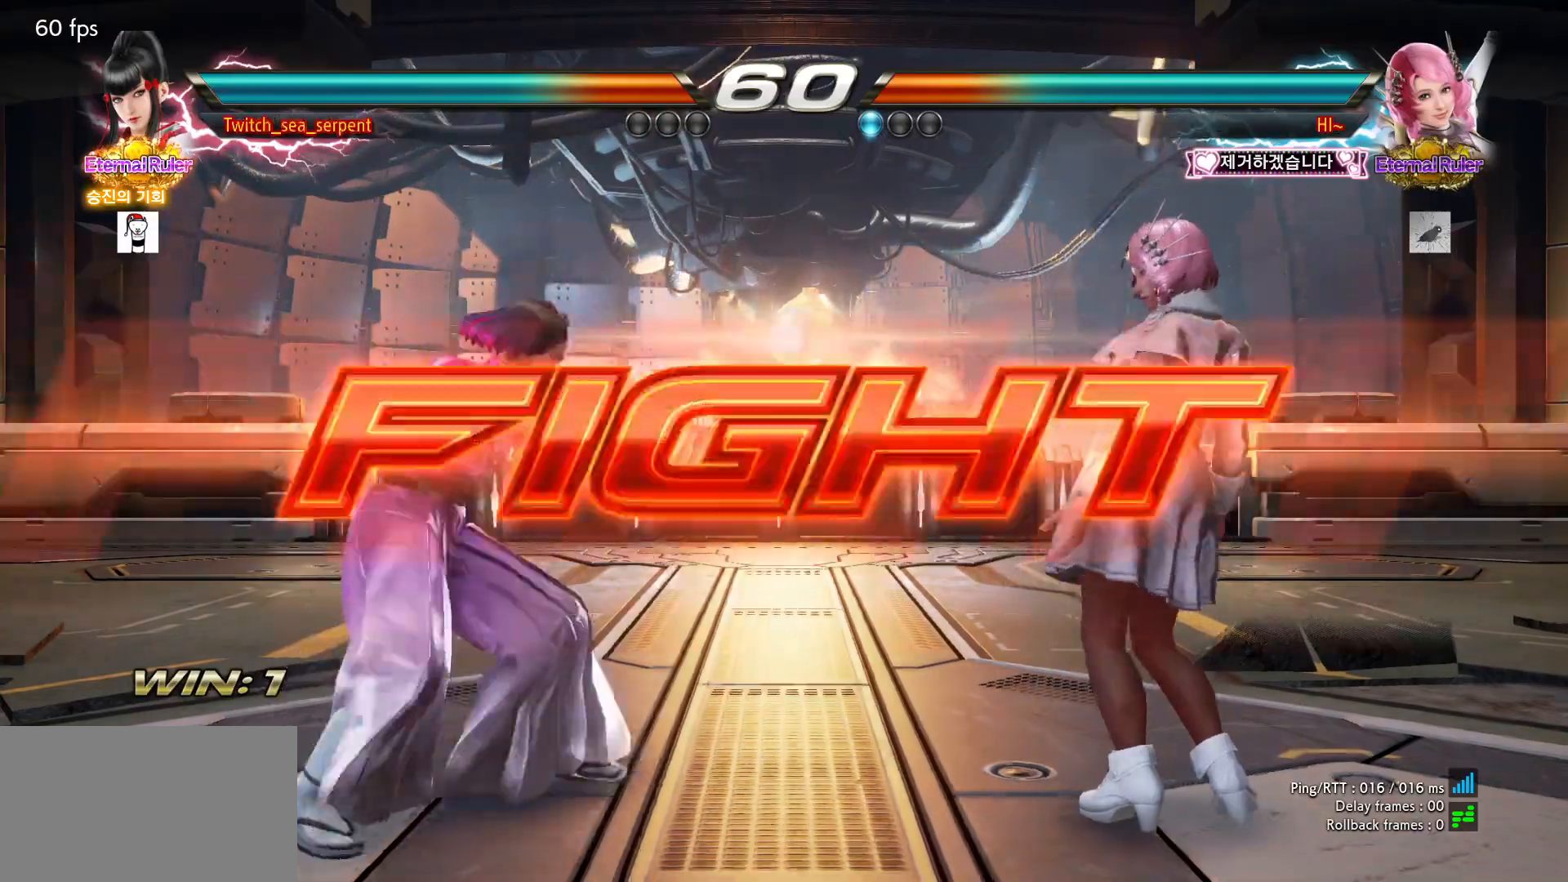
{"buttons": [], "left_stick": "left", "events": [[133, "left_stick", "left"]]}